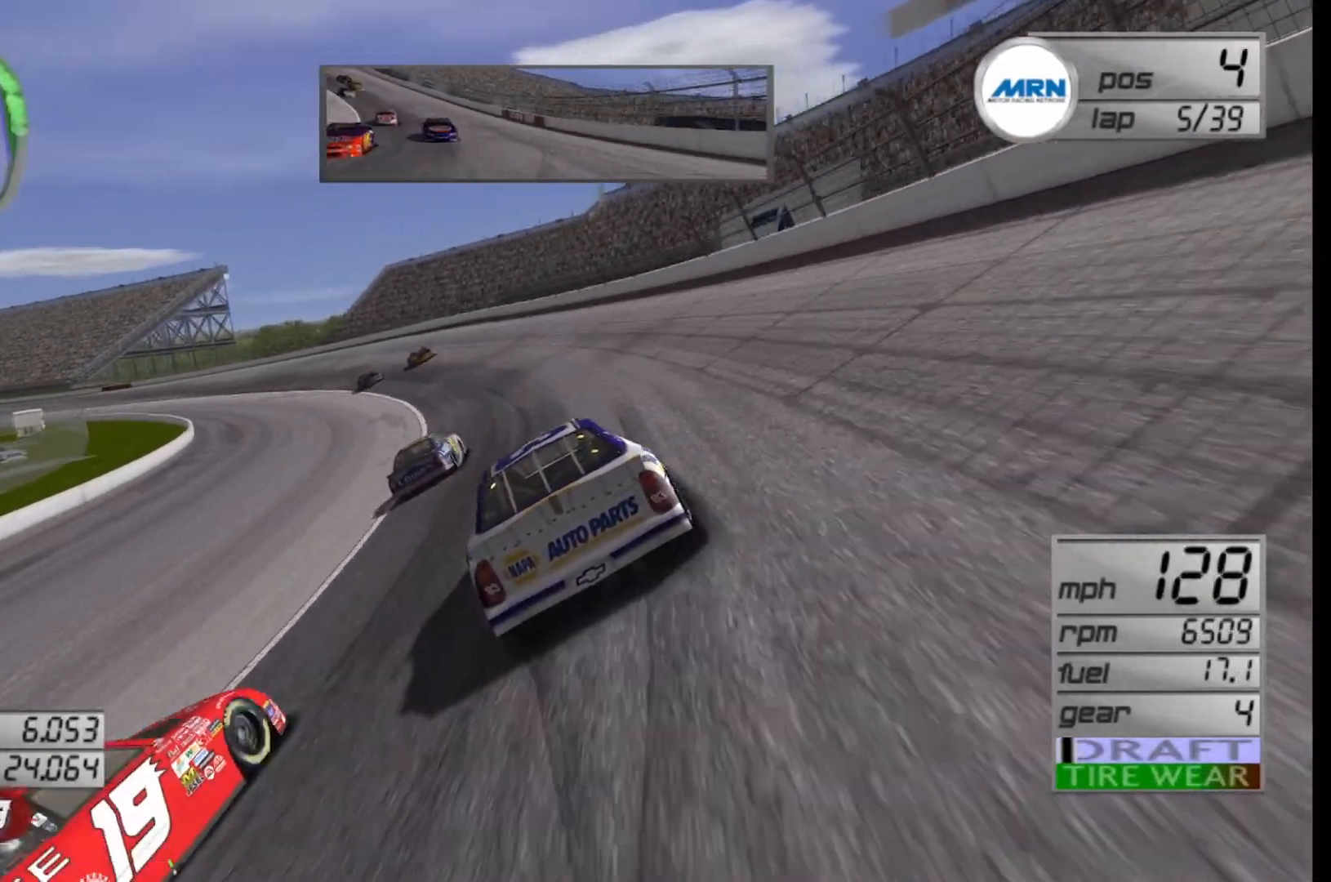
Gameplay with a controller (Xbox layout); each line is a JSON object with the inputs held at the frame after it. "events" lists button and stick changes between this image and that frame as [ms after this image, input, new state], when the widget could be followed in between.
{"buttons": ["R2"], "left_stick": "left", "right_stick": "center", "events": [[42, "left_stick", "center"], [250, "left_stick", "left"]]}
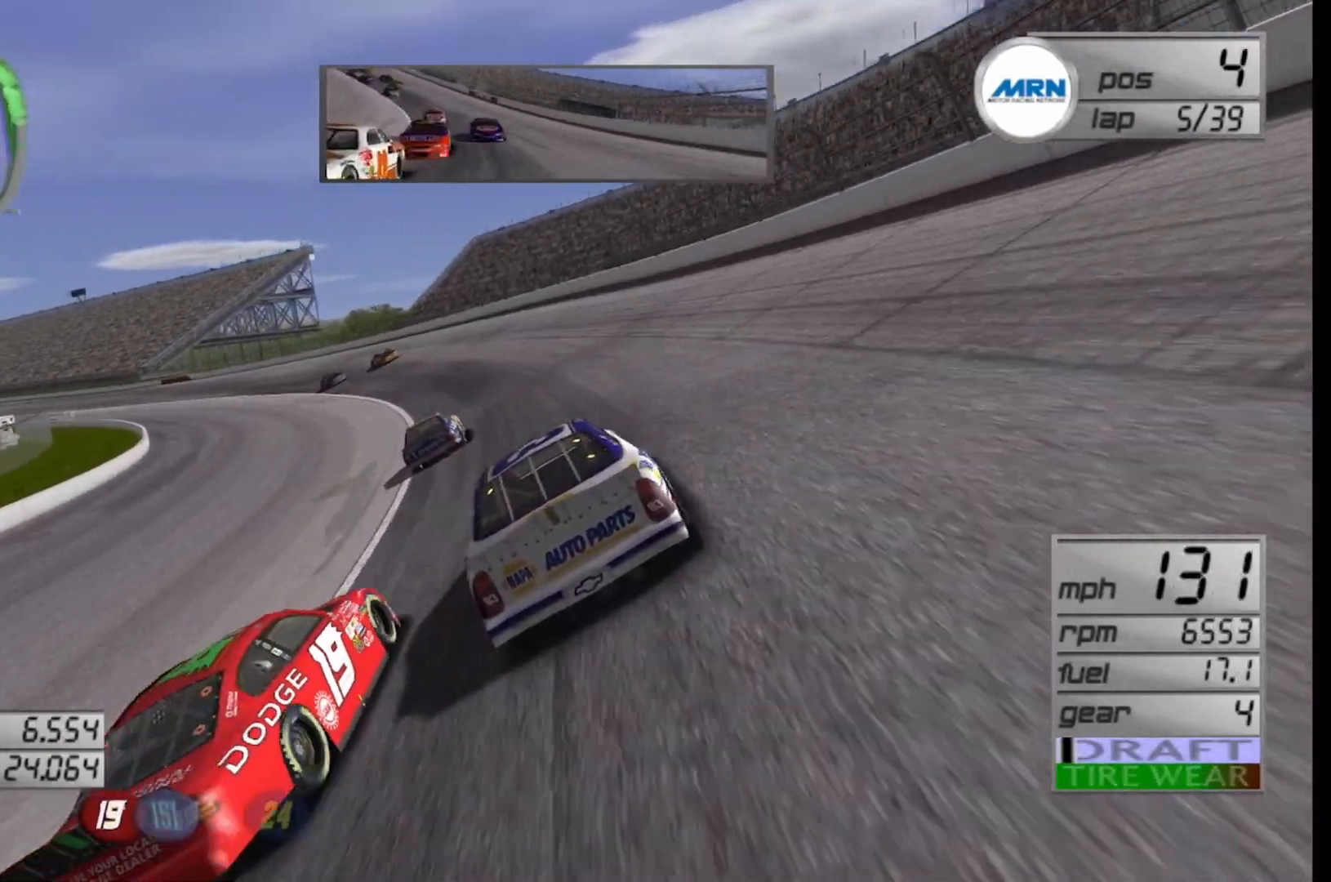
{"buttons": ["R2"], "left_stick": "left", "right_stick": "center", "events": [[208, "left_stick", "center"], [292, "left_stick", "left"]]}
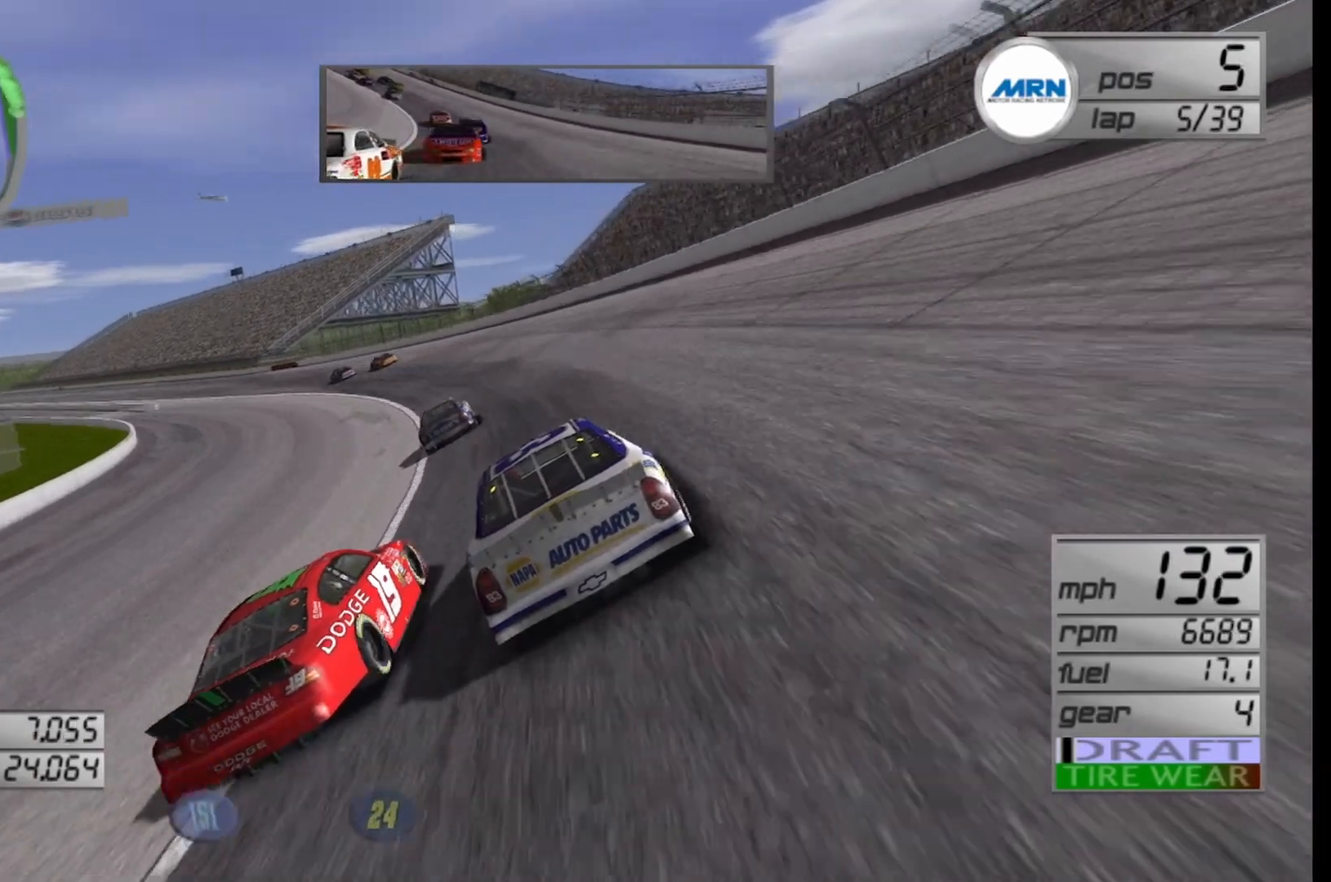
{"buttons": ["R2"], "left_stick": "left", "right_stick": "center", "events": []}
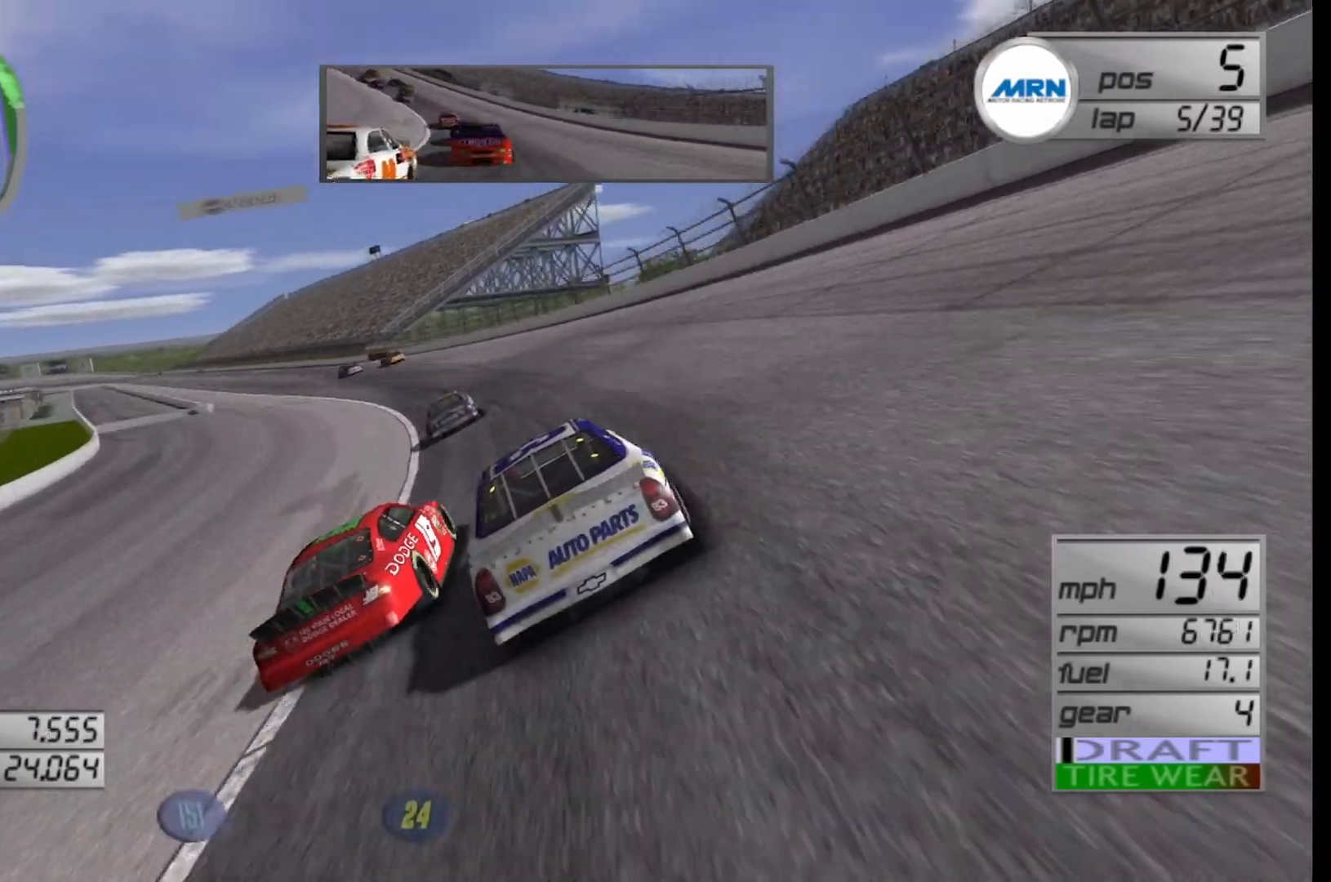
{"buttons": ["R2"], "left_stick": "left", "right_stick": "center", "events": []}
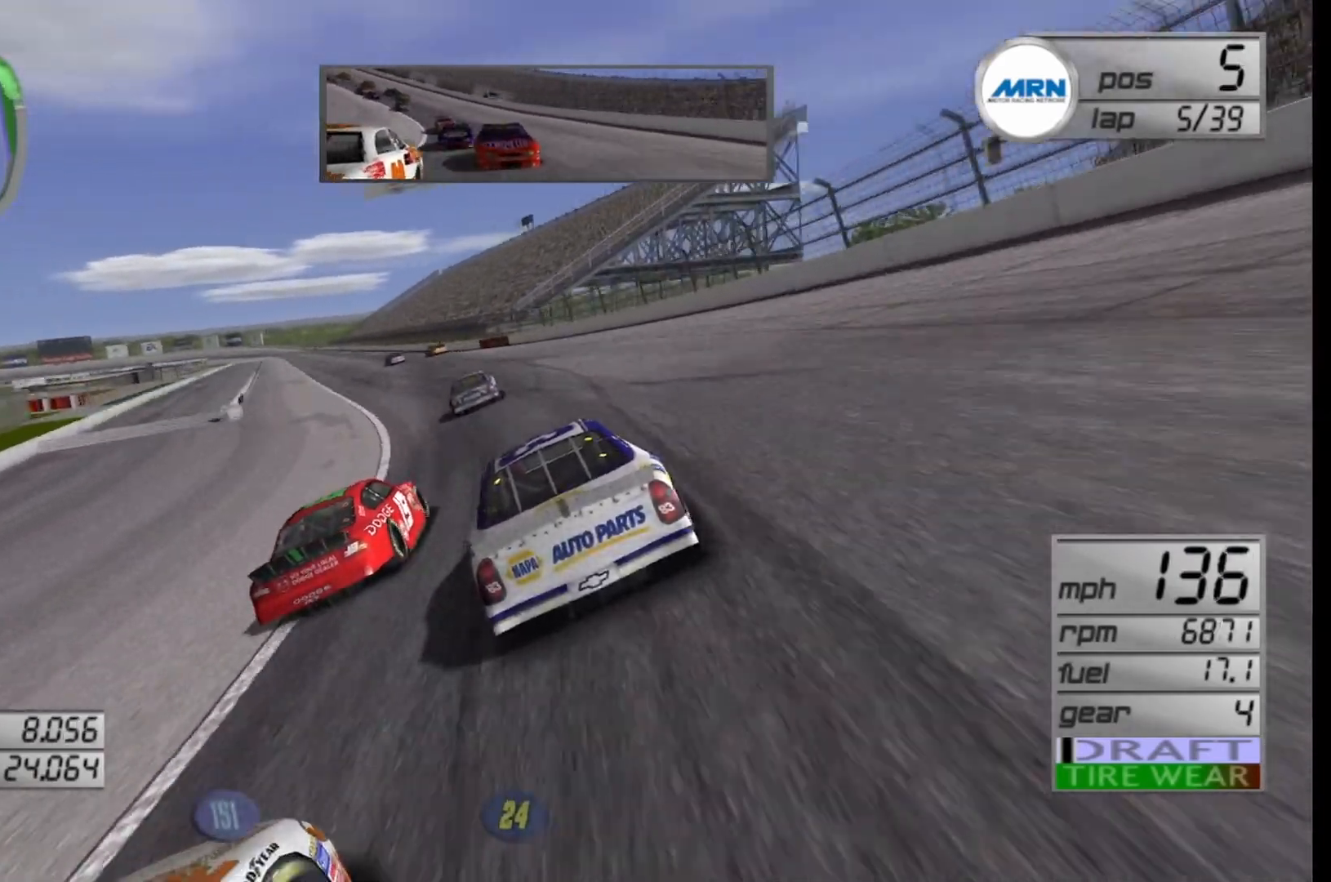
{"buttons": ["R2"], "left_stick": "left", "right_stick": "center", "events": [[333, "left_stick", "center"], [458, "left_stick", "left"]]}
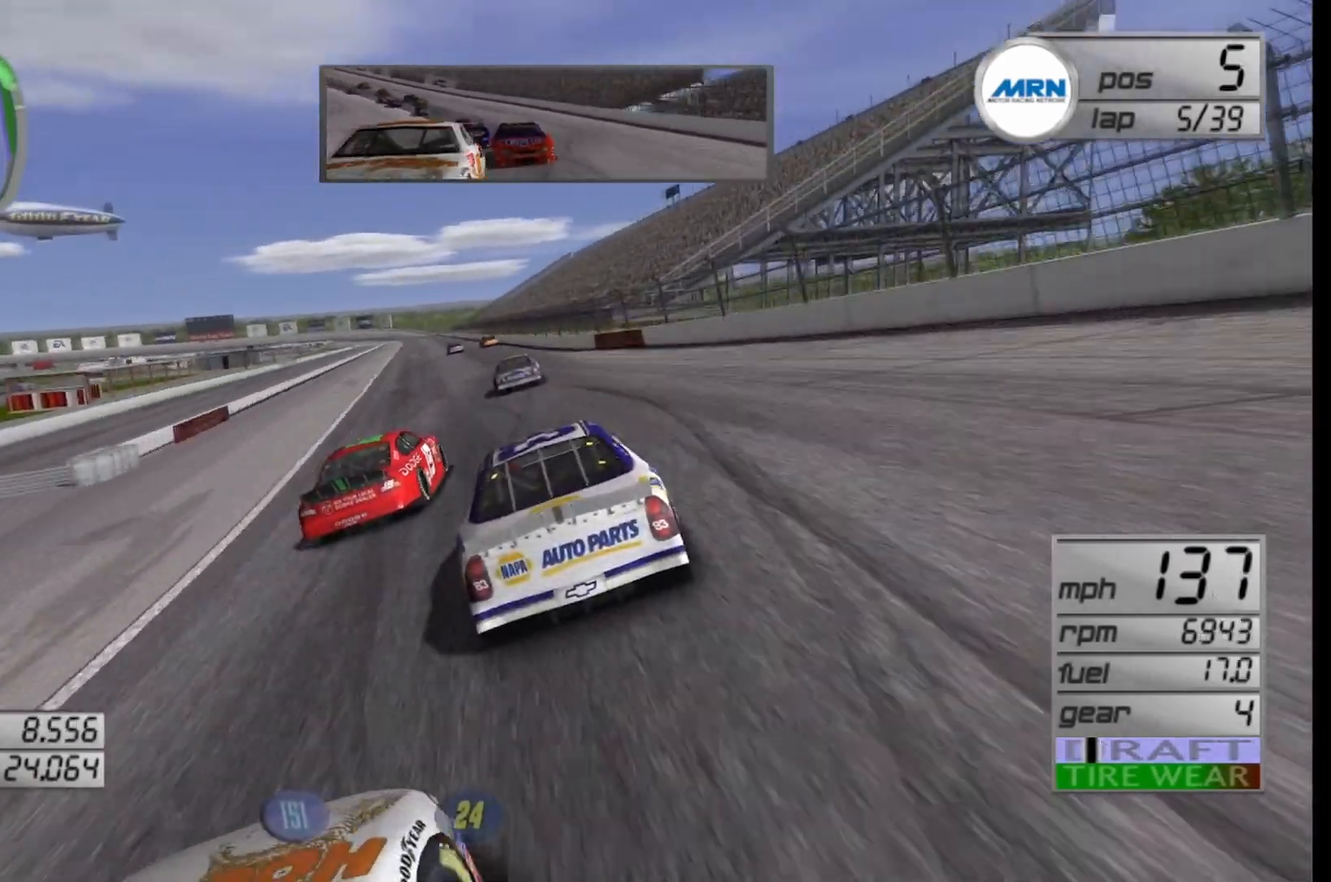
{"buttons": ["R2"], "left_stick": "center", "right_stick": "center", "events": [[167, "left_stick", "center"]]}
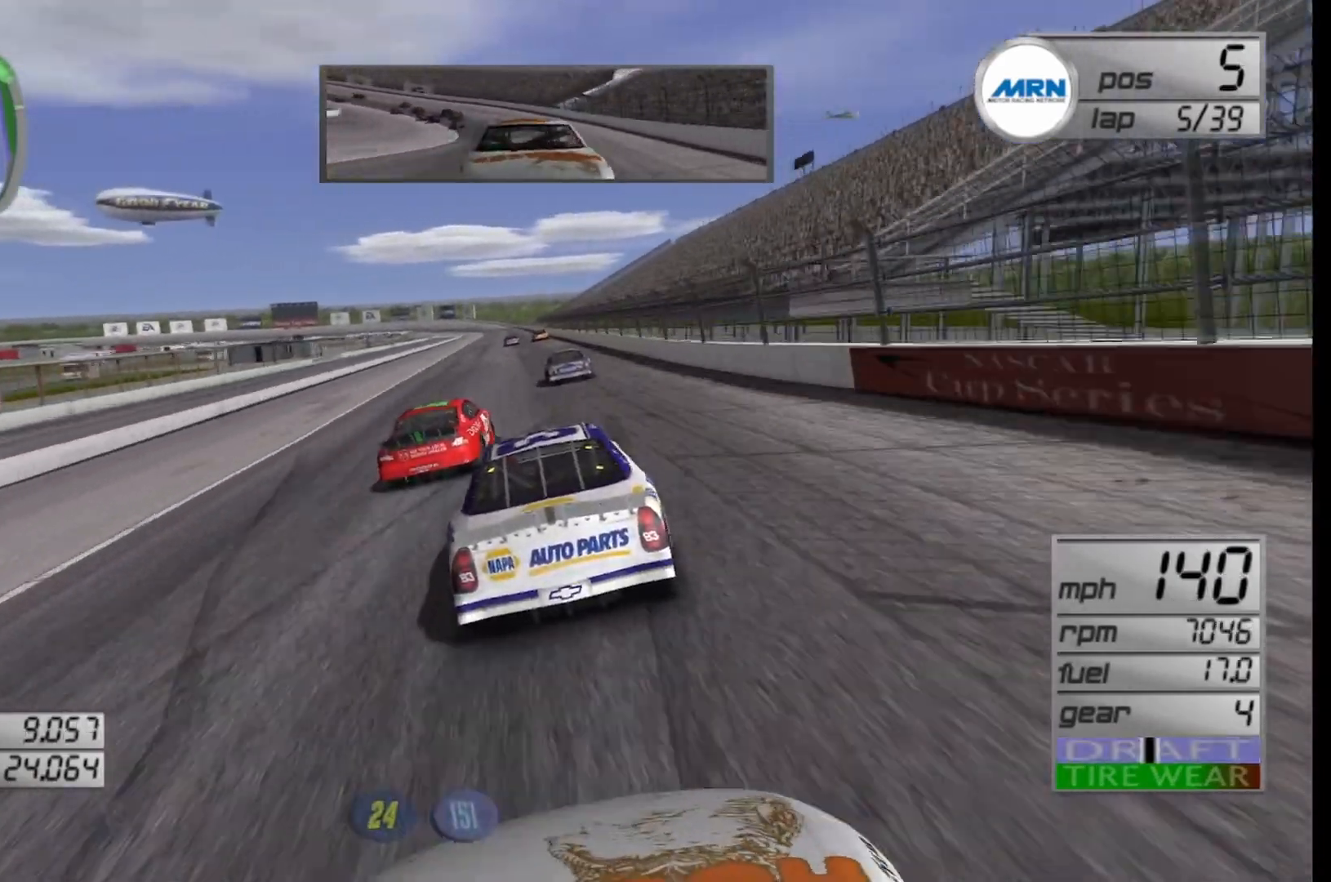
{"buttons": ["R2"], "left_stick": "left", "right_stick": "center", "events": [[417, "left_stick", "left"]]}
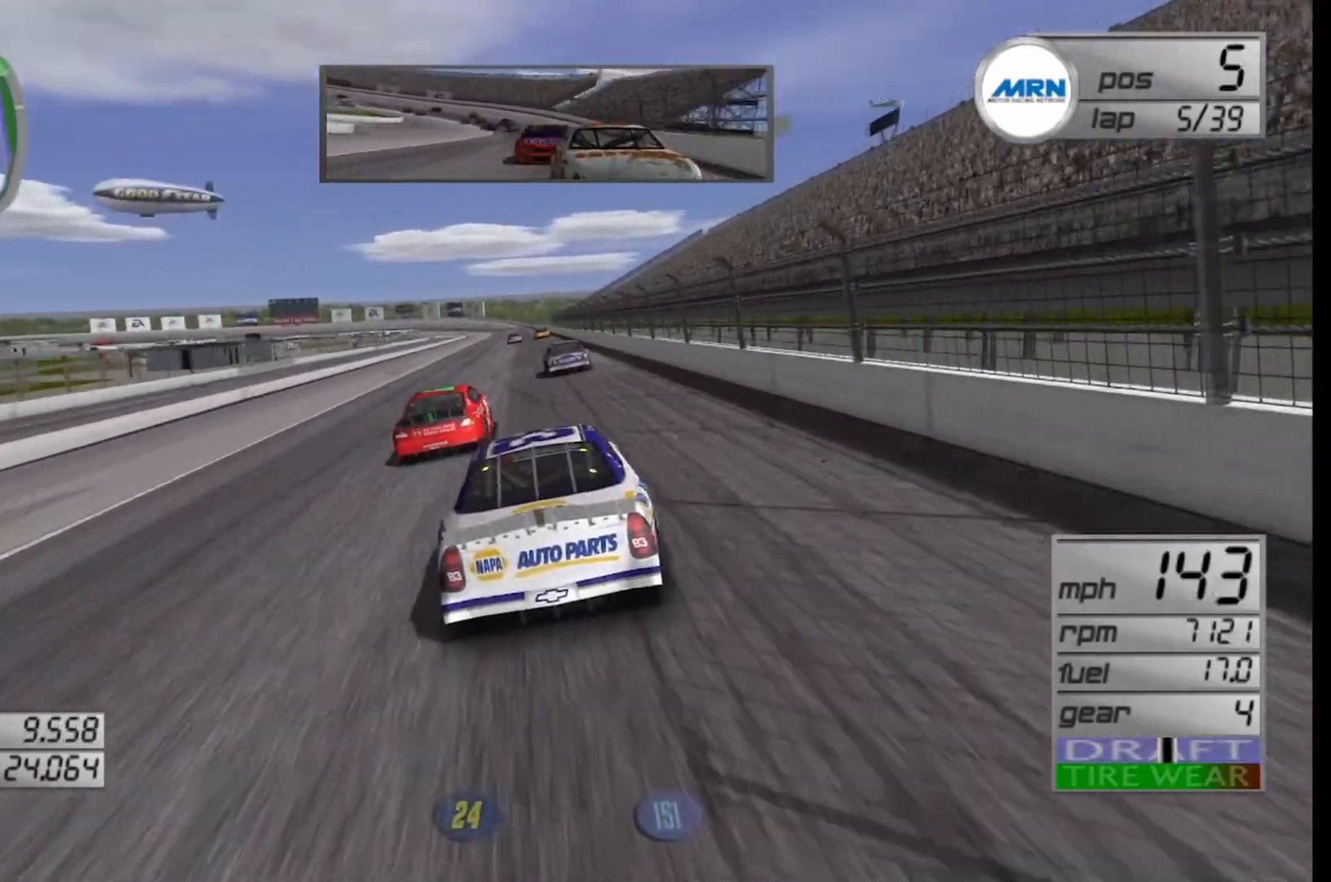
{"buttons": ["R2"], "left_stick": "center", "right_stick": "center", "events": [[83, "left_stick", "center"]]}
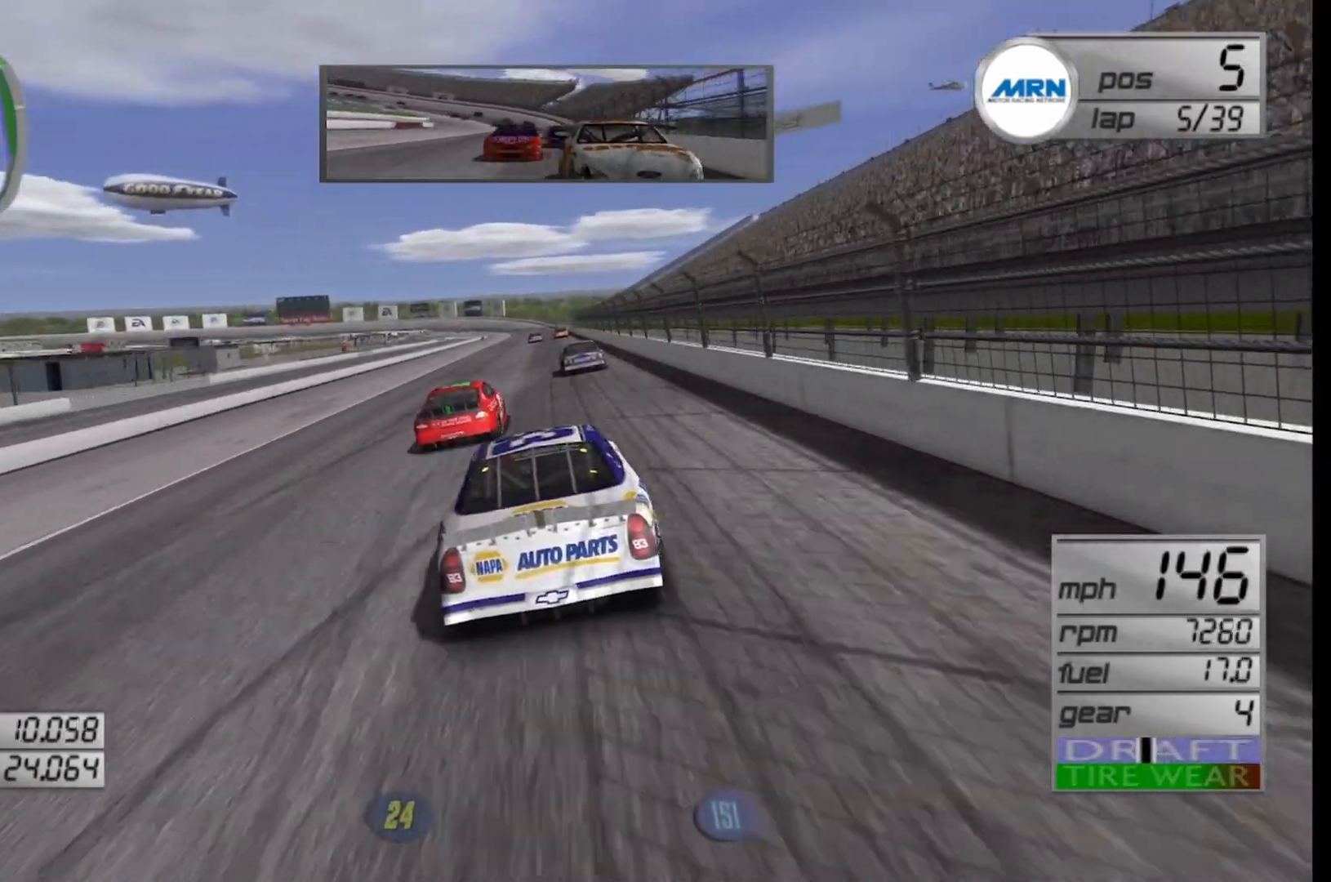
{"buttons": ["R2"], "left_stick": "right", "right_stick": "center", "events": [[500, "left_stick", "right"]]}
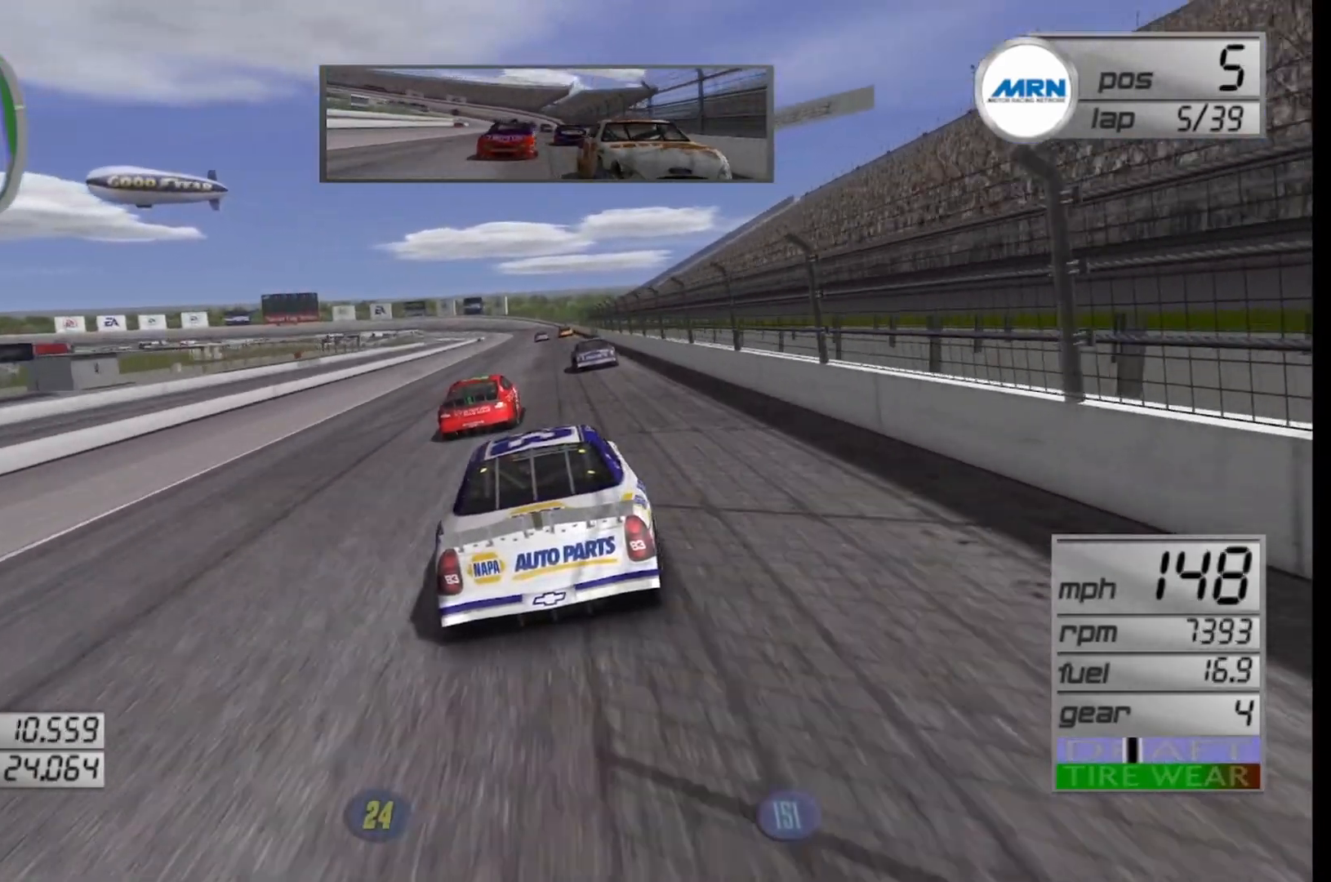
{"buttons": ["R2"], "left_stick": "center", "right_stick": "center", "events": [[167, "left_stick", "center"]]}
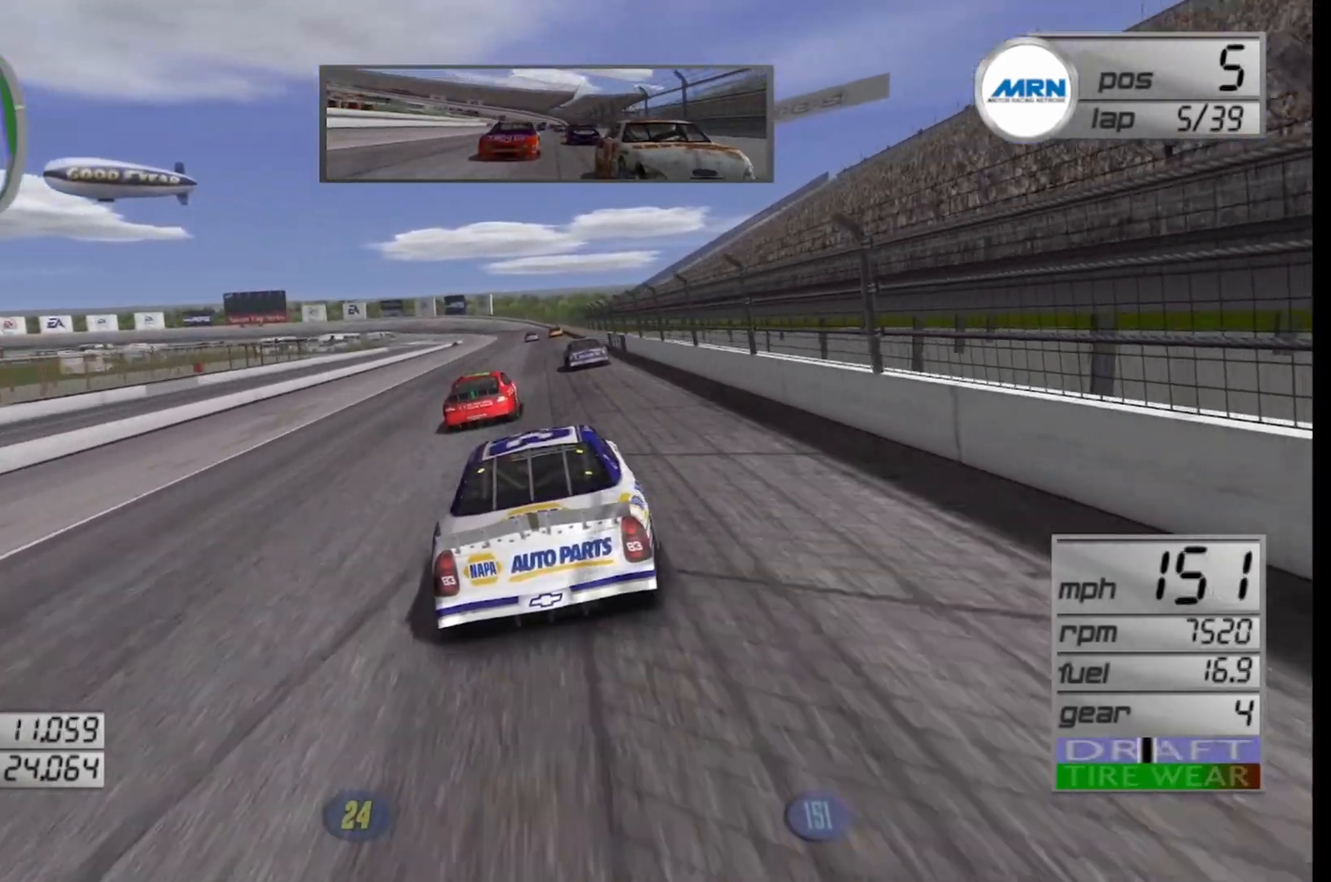
{"buttons": ["R2"], "left_stick": "right", "right_stick": "center", "events": [[500, "left_stick", "right"]]}
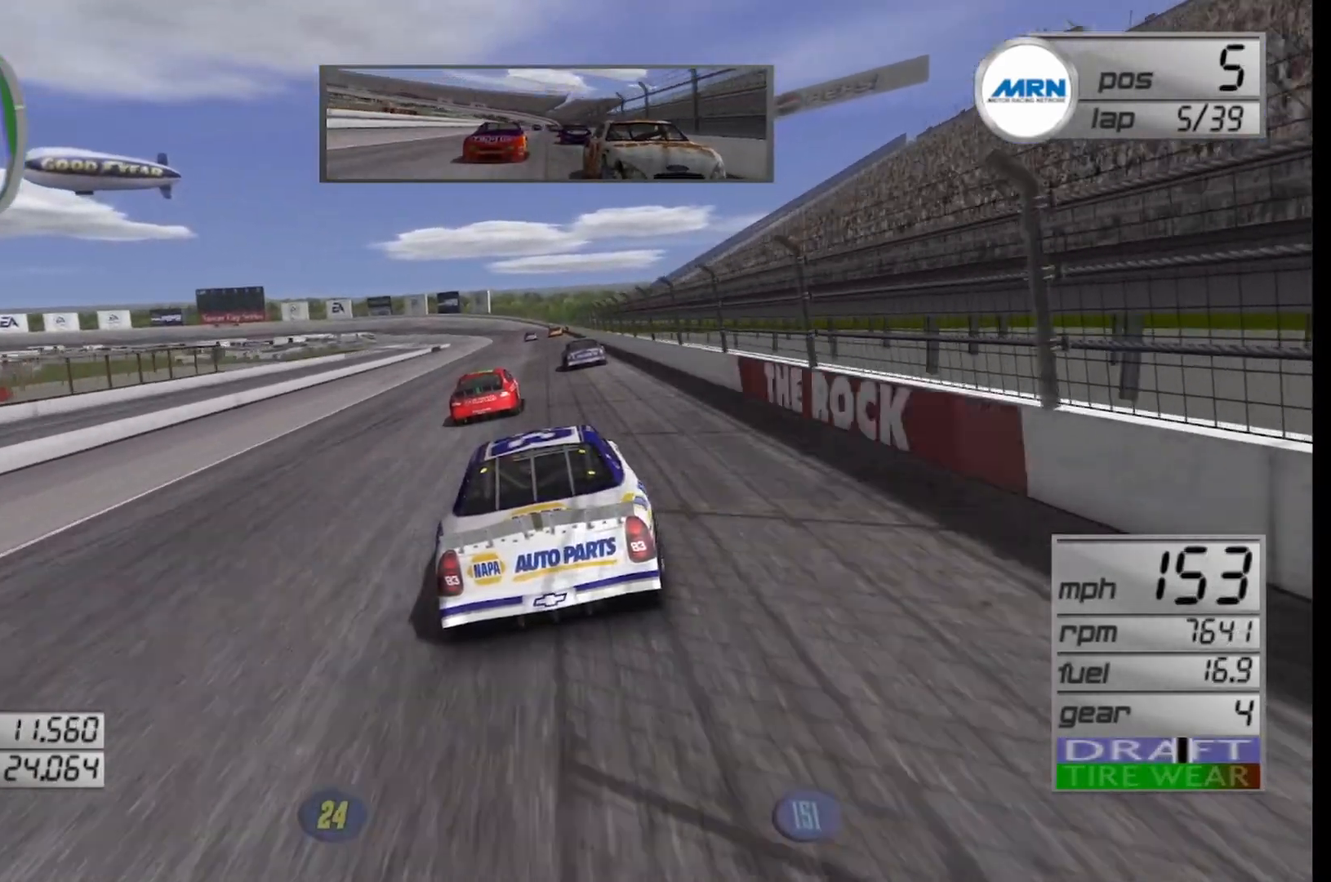
{"buttons": ["R2"], "left_stick": "center", "right_stick": "center", "events": [[167, "left_stick", "center"]]}
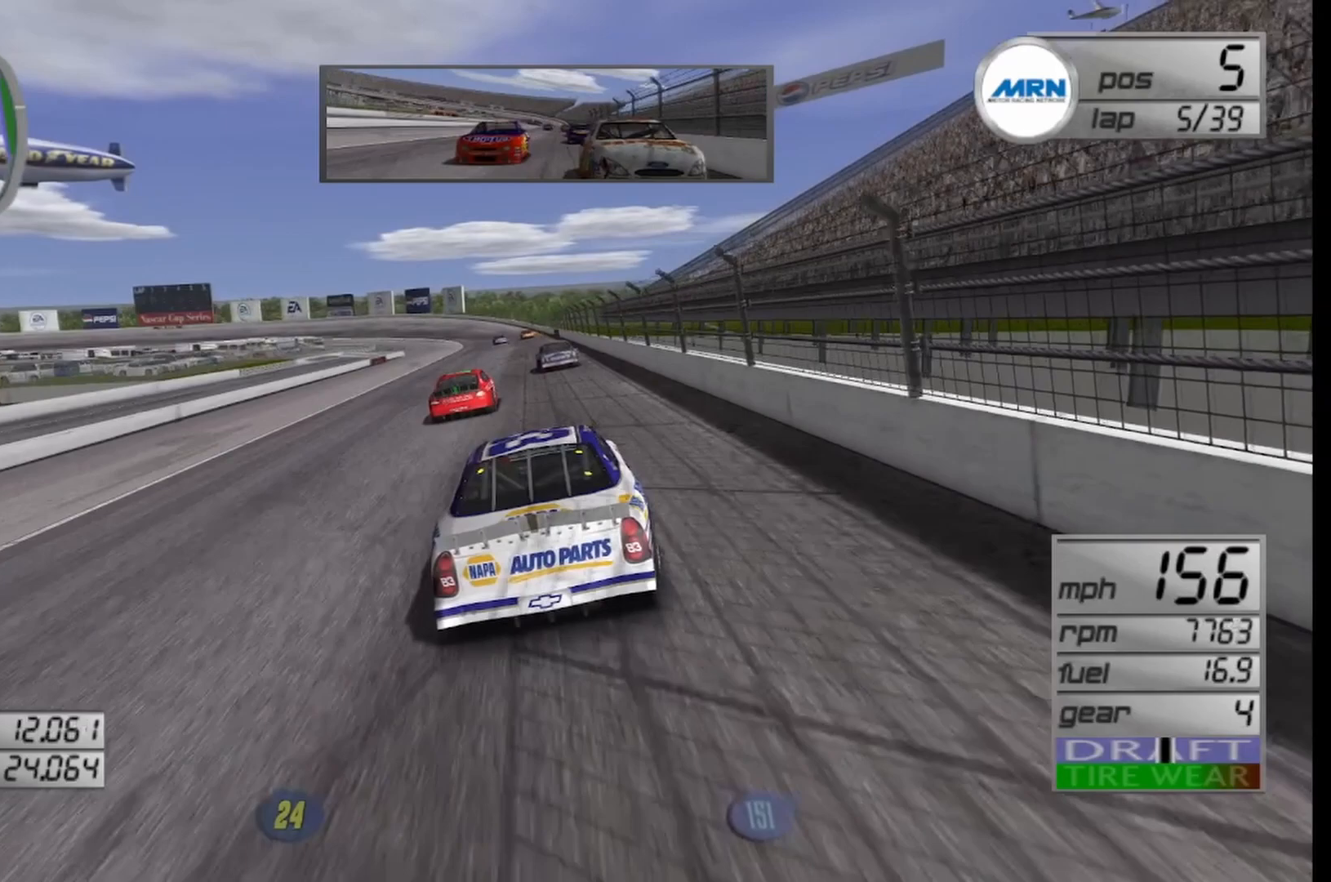
{"buttons": ["R2"], "left_stick": "center", "right_stick": "center", "events": [[42, "left_stick", "left"], [167, "left_stick", "center"]]}
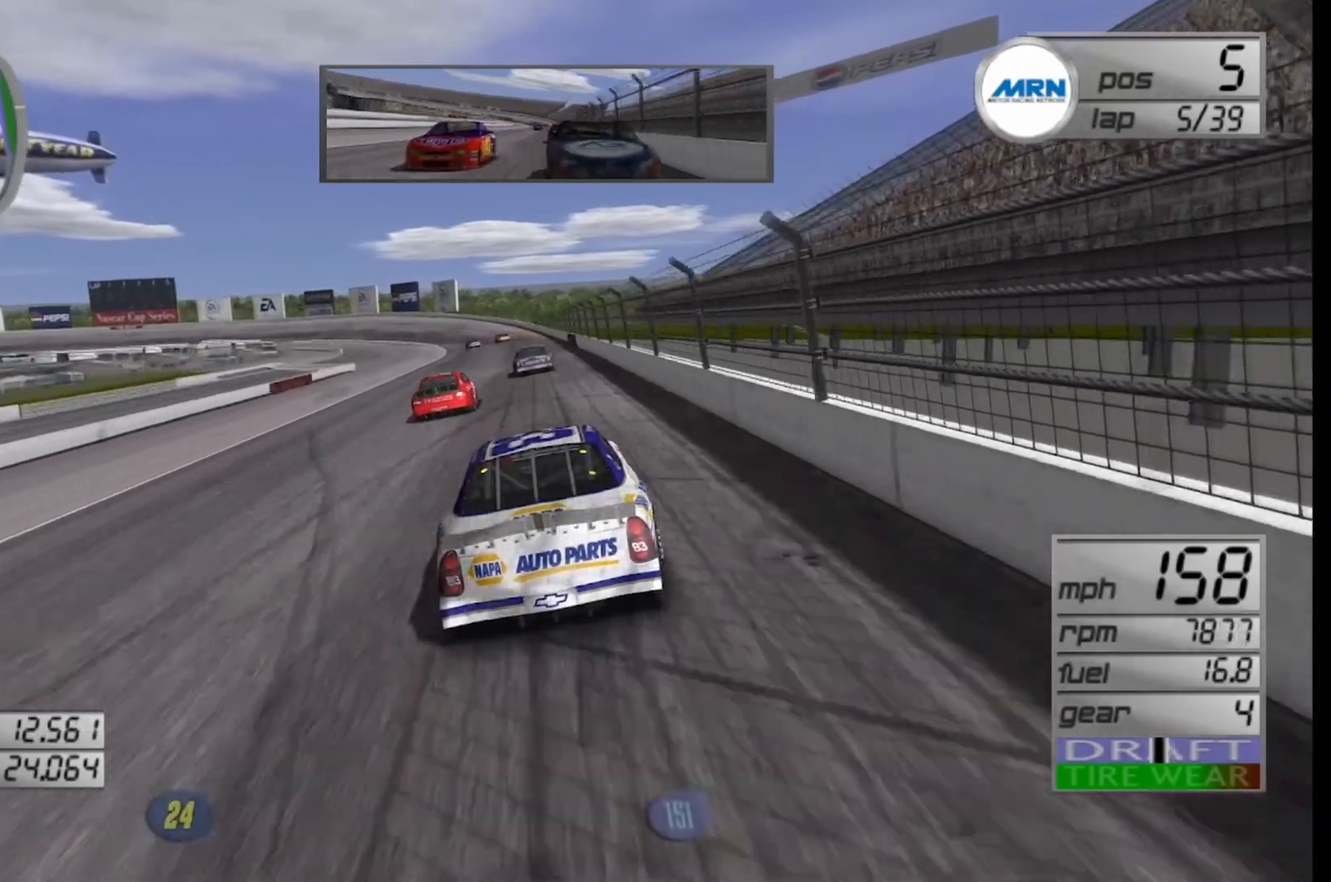
{"buttons": ["R2"], "left_stick": "center", "right_stick": "center", "events": [[42, "left_stick", "left"], [208, "left_stick", "center"]]}
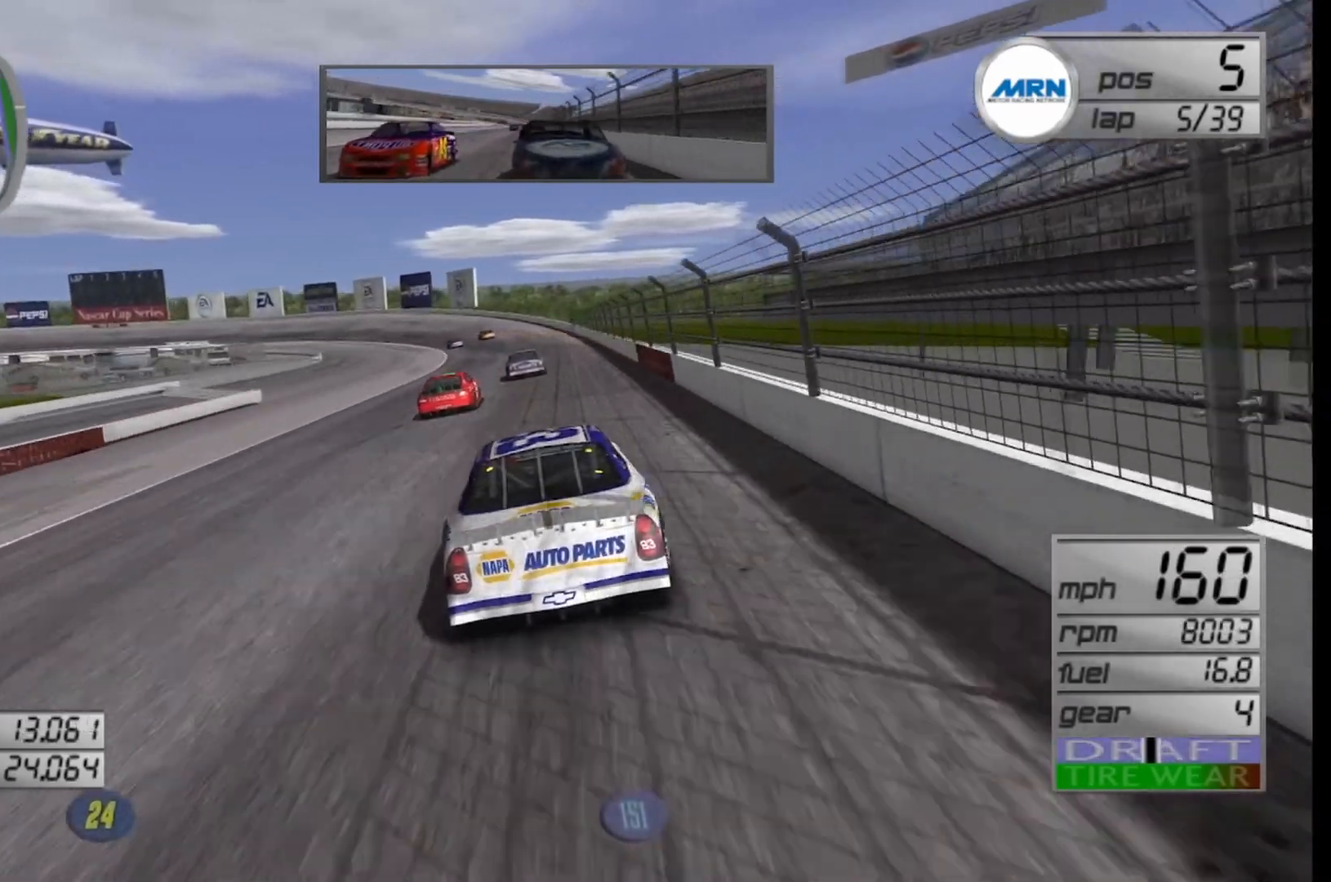
{"buttons": [], "left_stick": "left", "right_stick": "center", "events": [[83, "left_stick", "left"], [292, "left_stick", "center"], [375, "R2", "up"], [458, "left_stick", "left"]]}
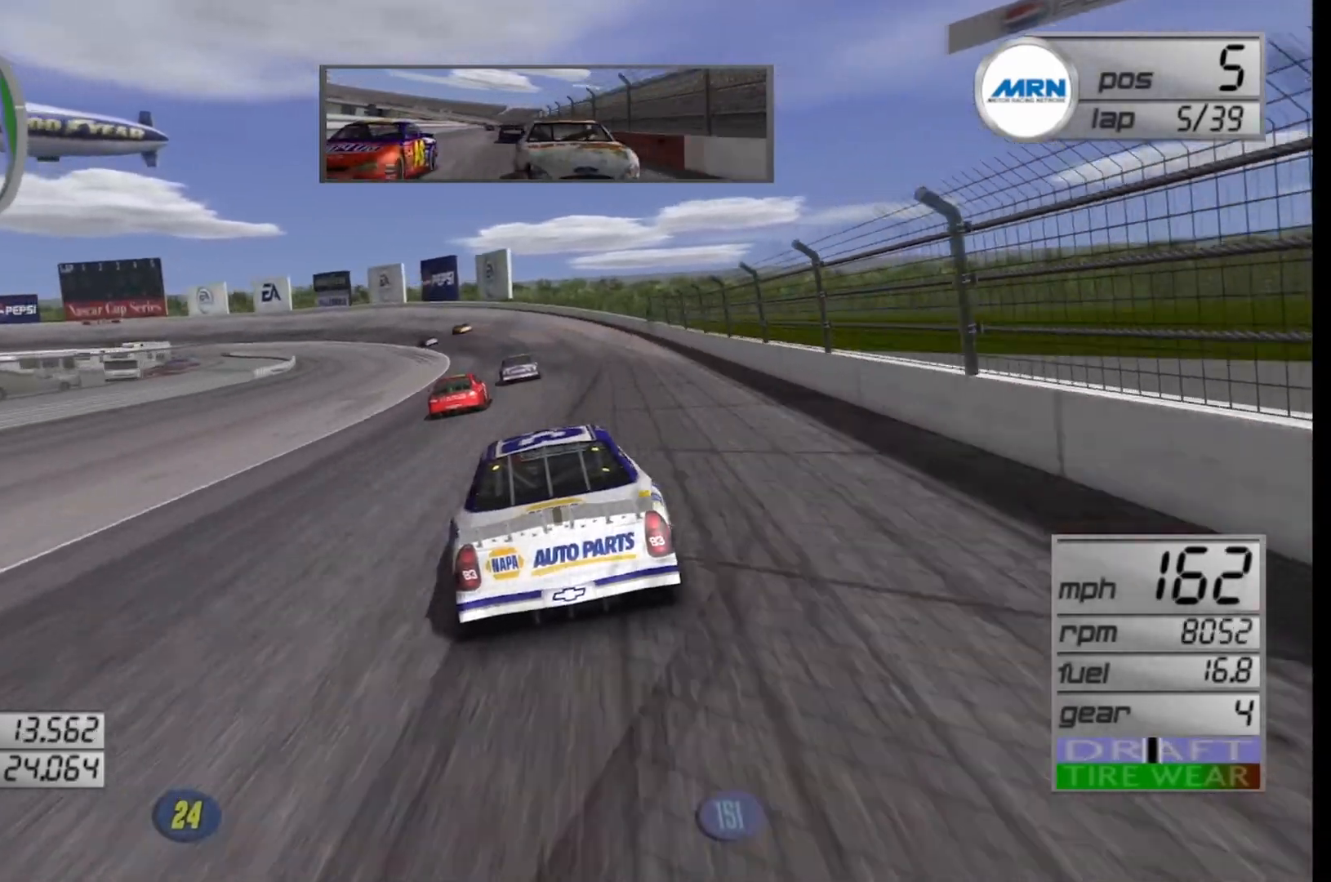
{"buttons": ["L2"], "left_stick": "left", "right_stick": "center", "events": [[417, "L2", "down"]]}
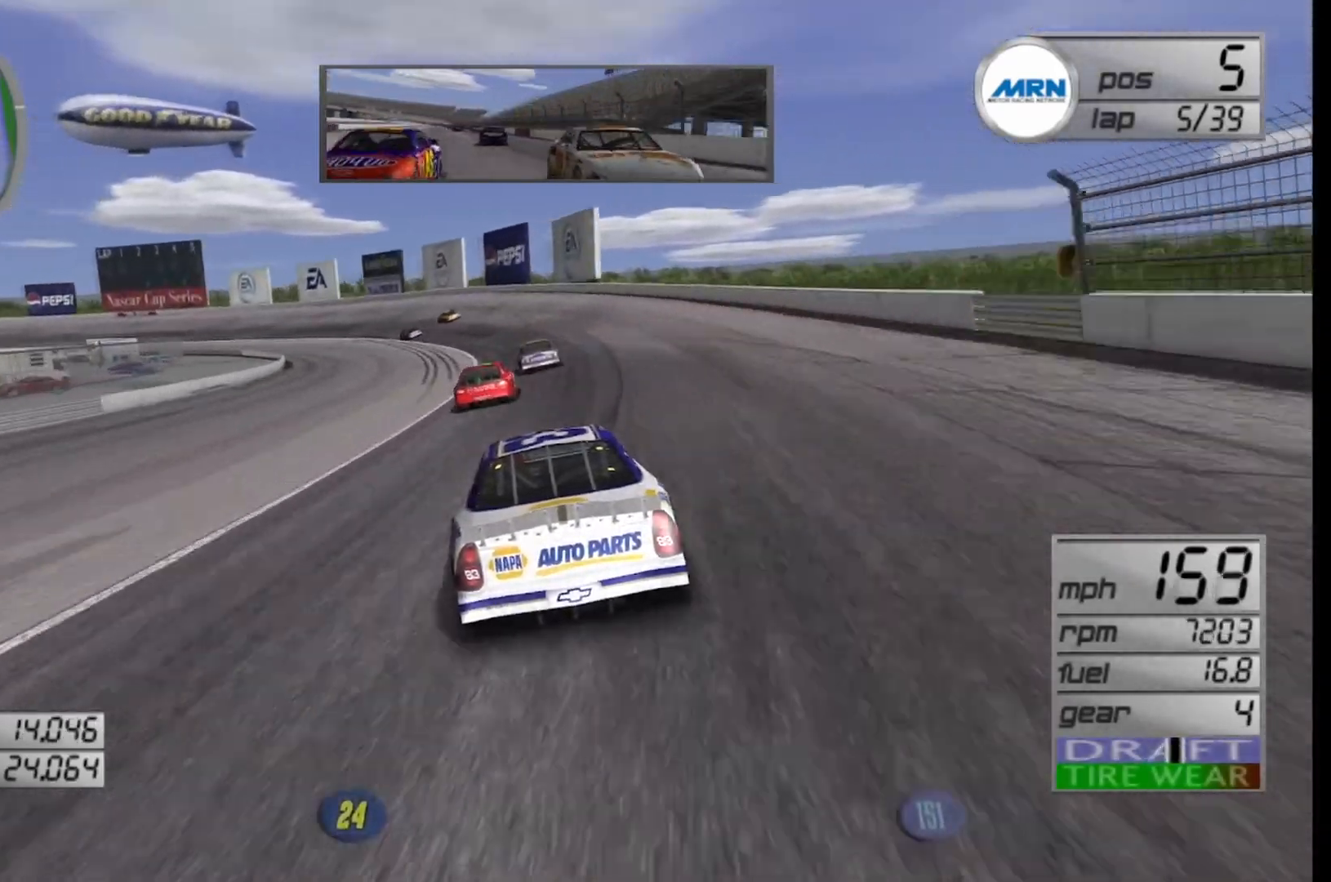
{"buttons": ["L2"], "left_stick": "left", "right_stick": "center", "events": [[167, "L2", "up"], [208, "left_stick", "center"], [292, "left_stick", "left"], [333, "L2", "down"]]}
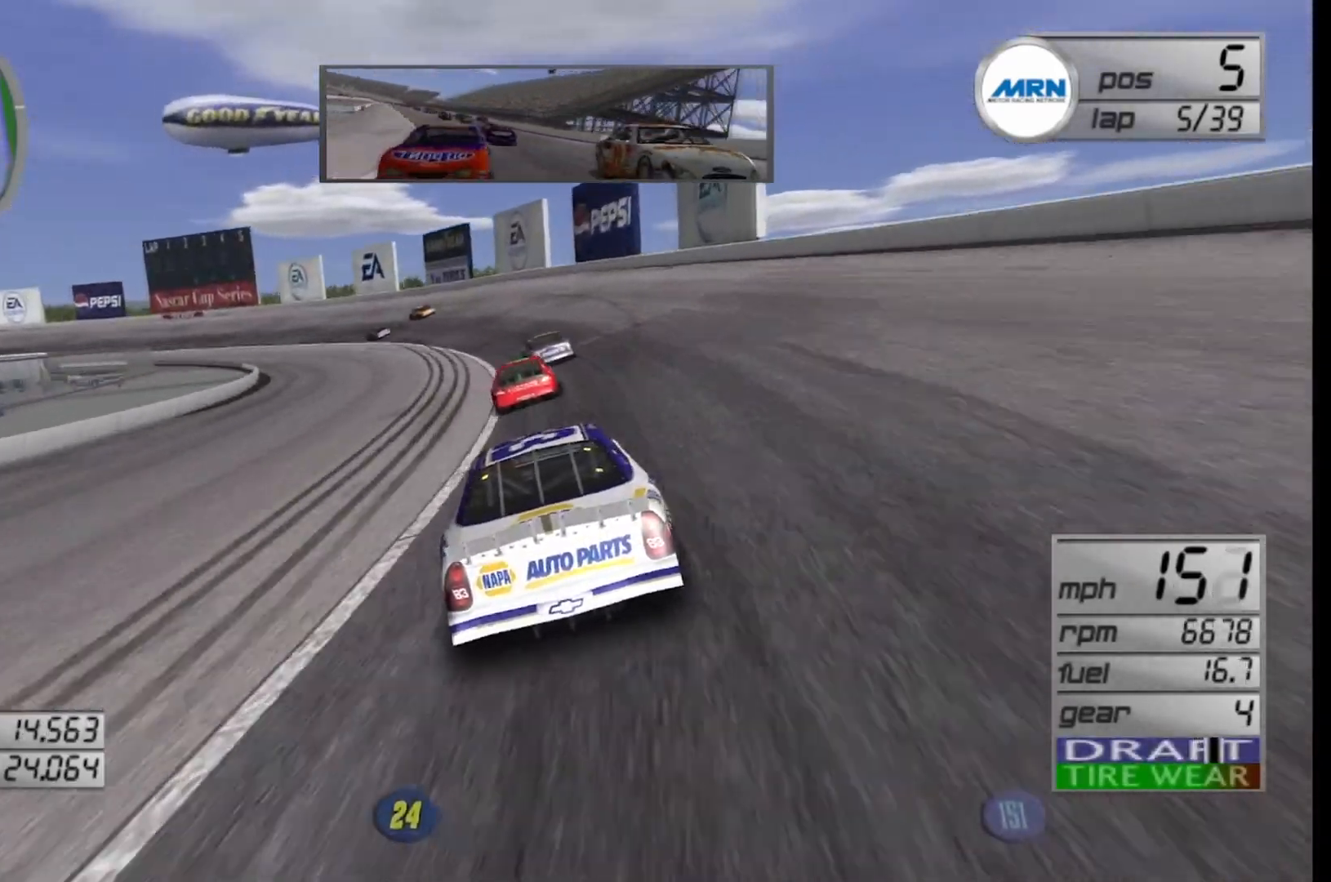
{"buttons": [], "left_stick": "left", "right_stick": "center", "events": [[333, "L2", "up"]]}
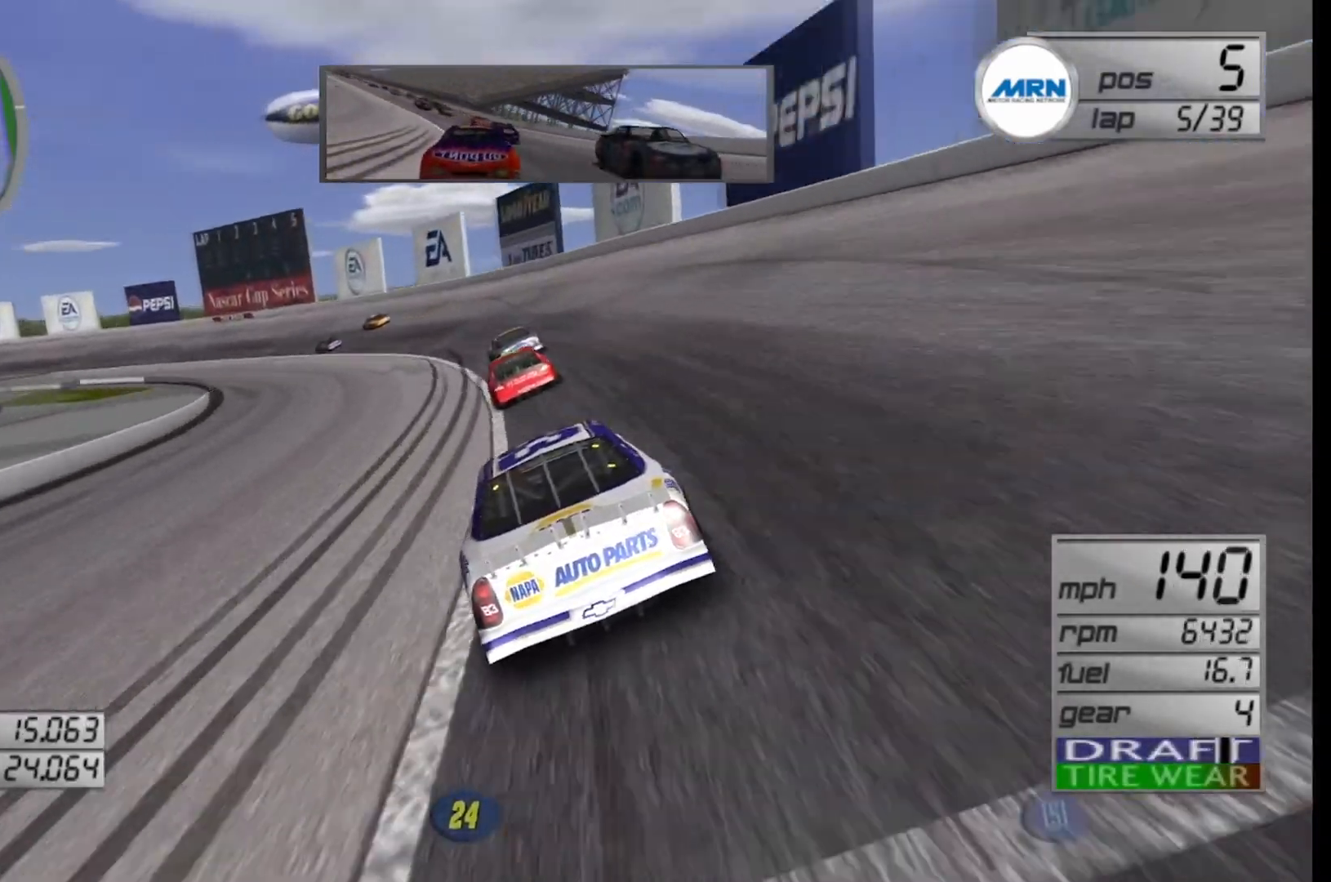
{"buttons": [], "left_stick": "left", "right_stick": "center", "events": []}
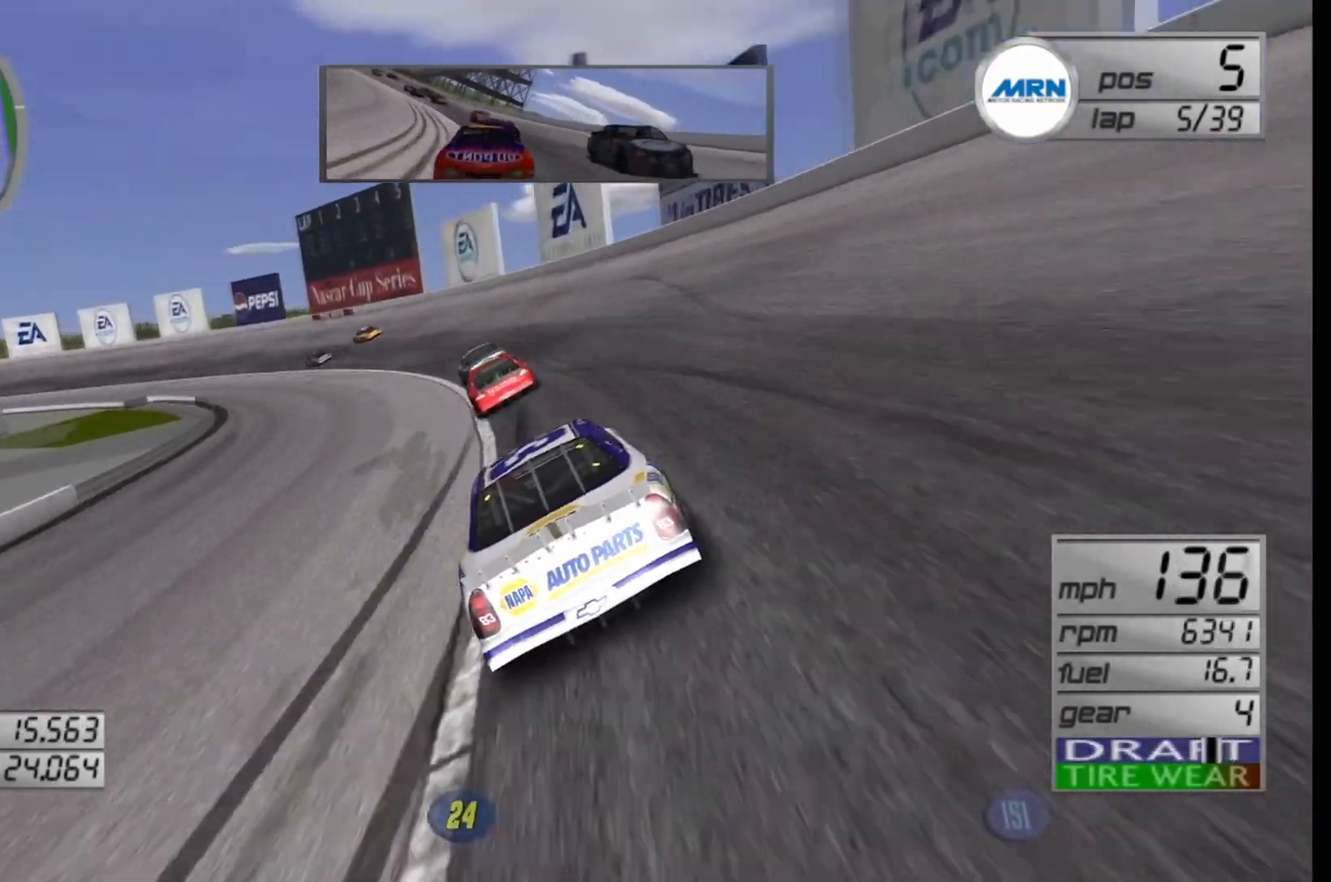
{"buttons": ["R2"], "left_stick": "left", "right_stick": "center", "events": [[167, "R2", "down"]]}
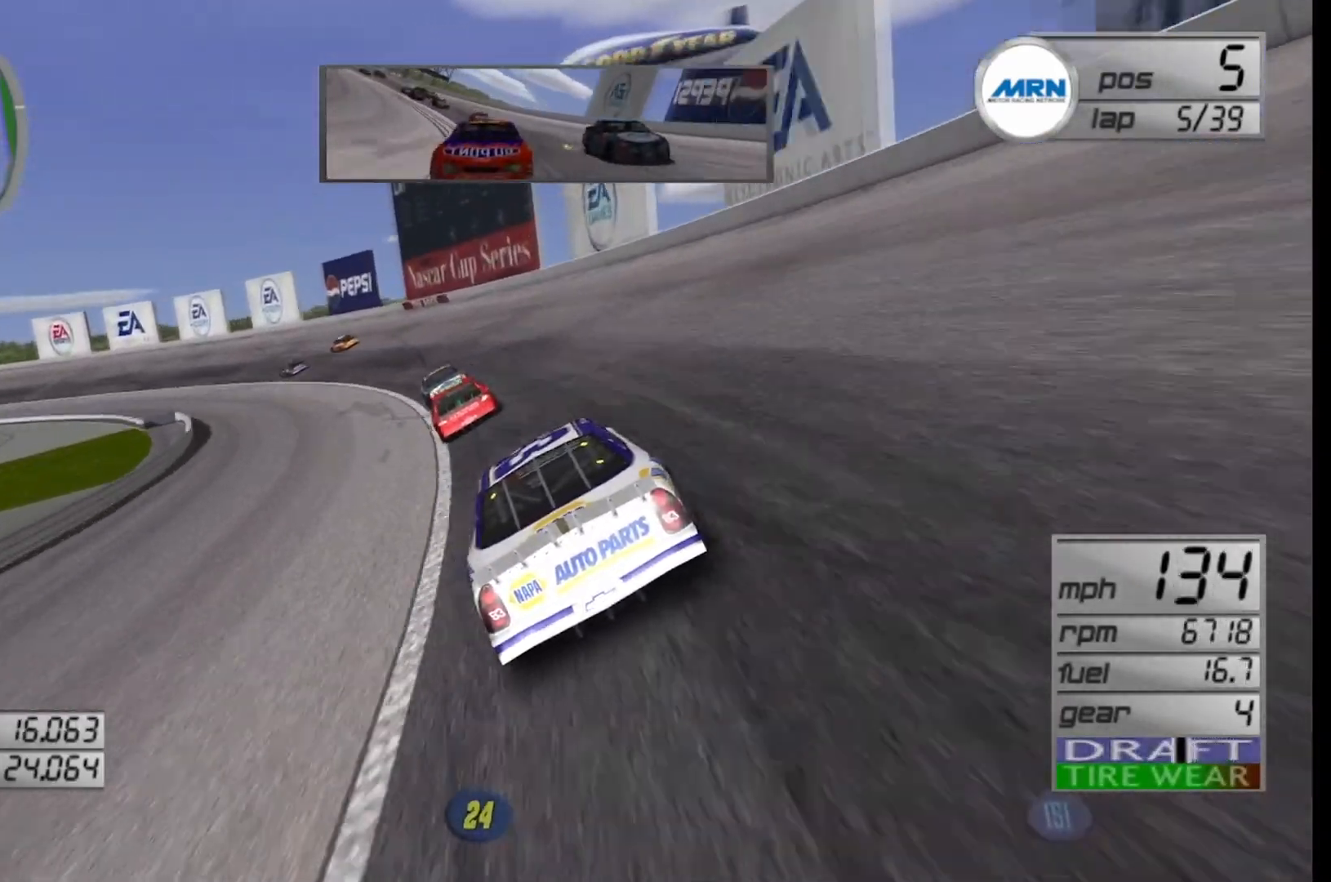
{"buttons": ["R2"], "left_stick": "left", "right_stick": "center", "events": []}
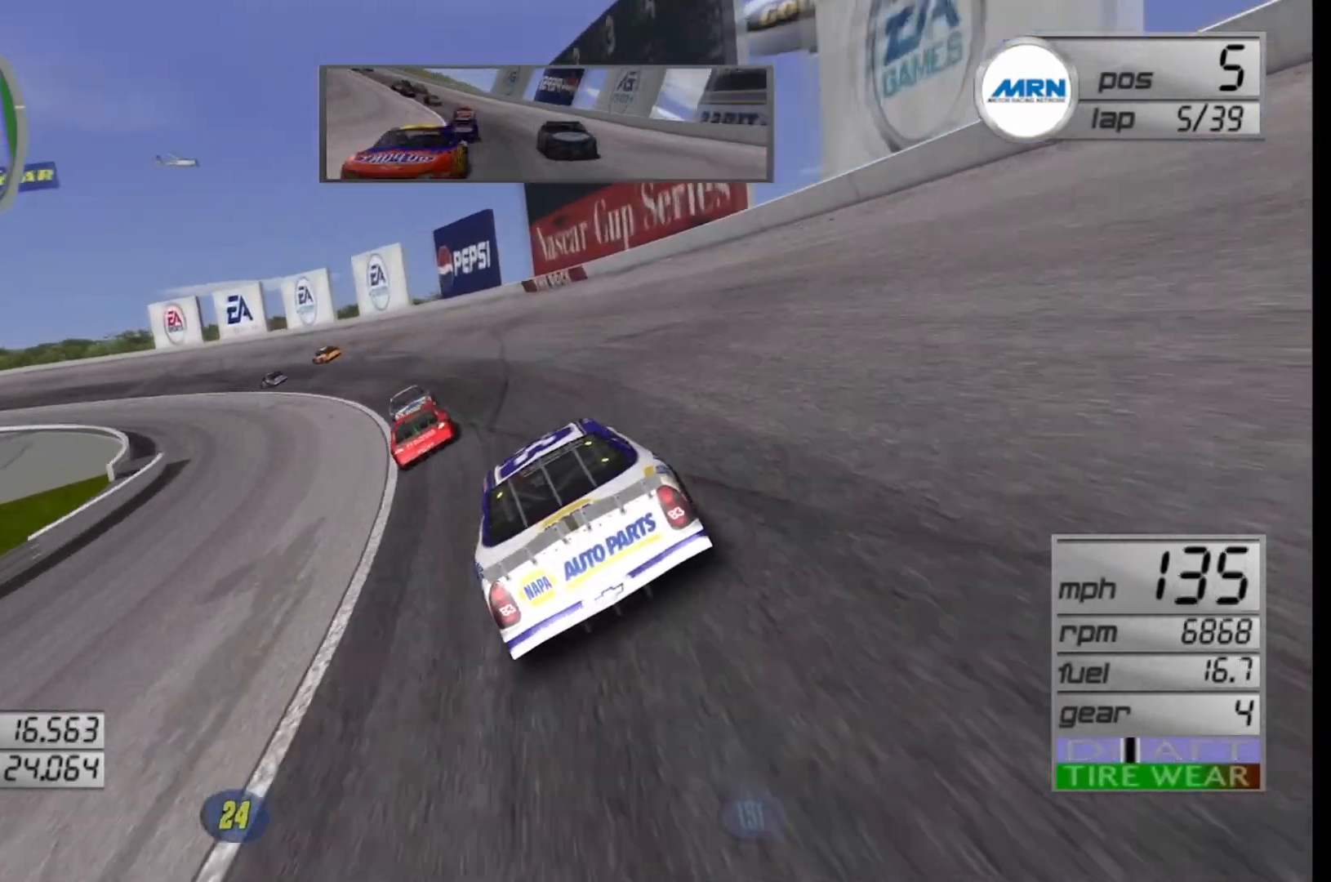
{"buttons": ["R2"], "left_stick": "left", "right_stick": "center", "events": [[83, "R2", "up"], [375, "R2", "down"]]}
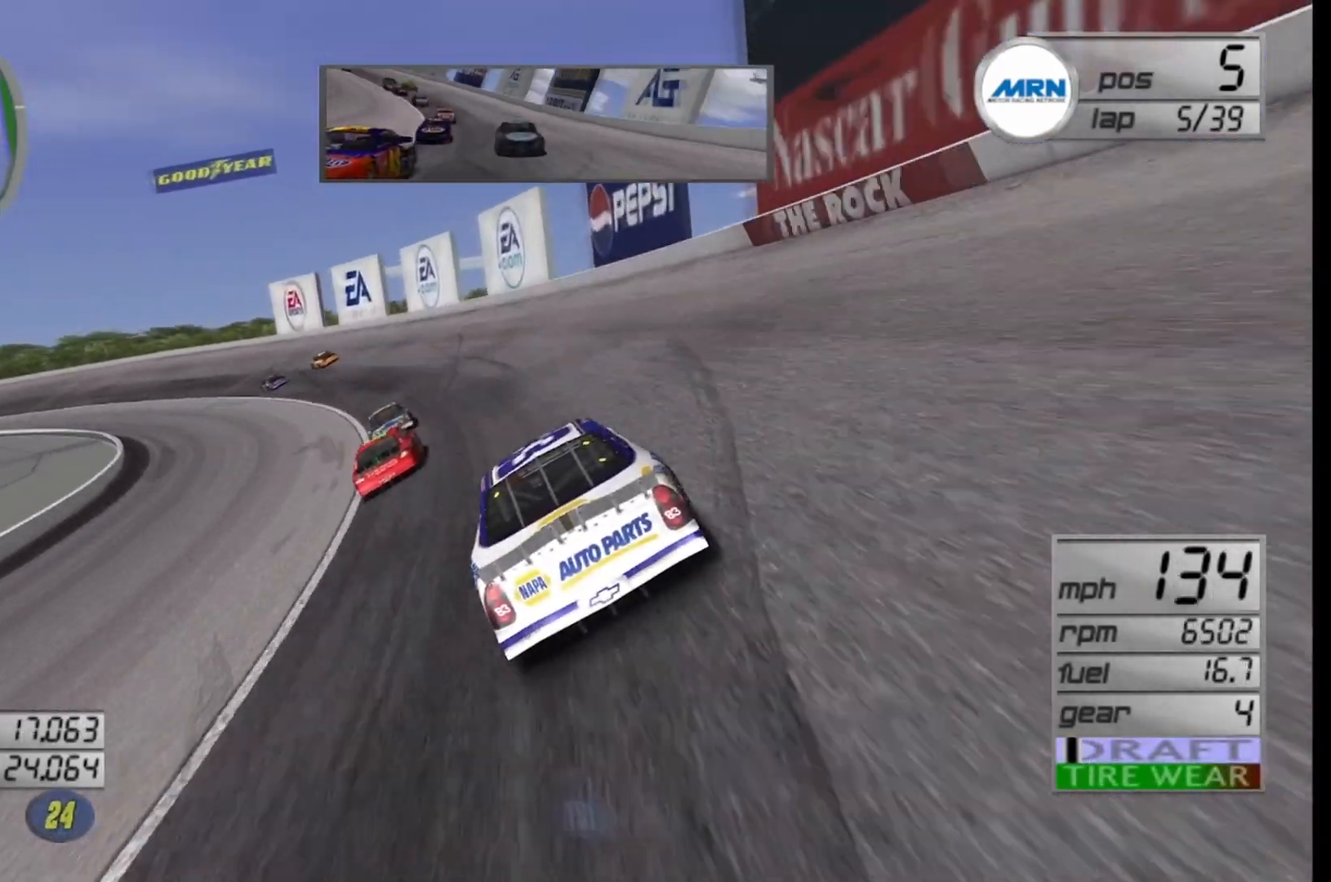
{"buttons": ["R2"], "left_stick": "left", "right_stick": "center", "events": []}
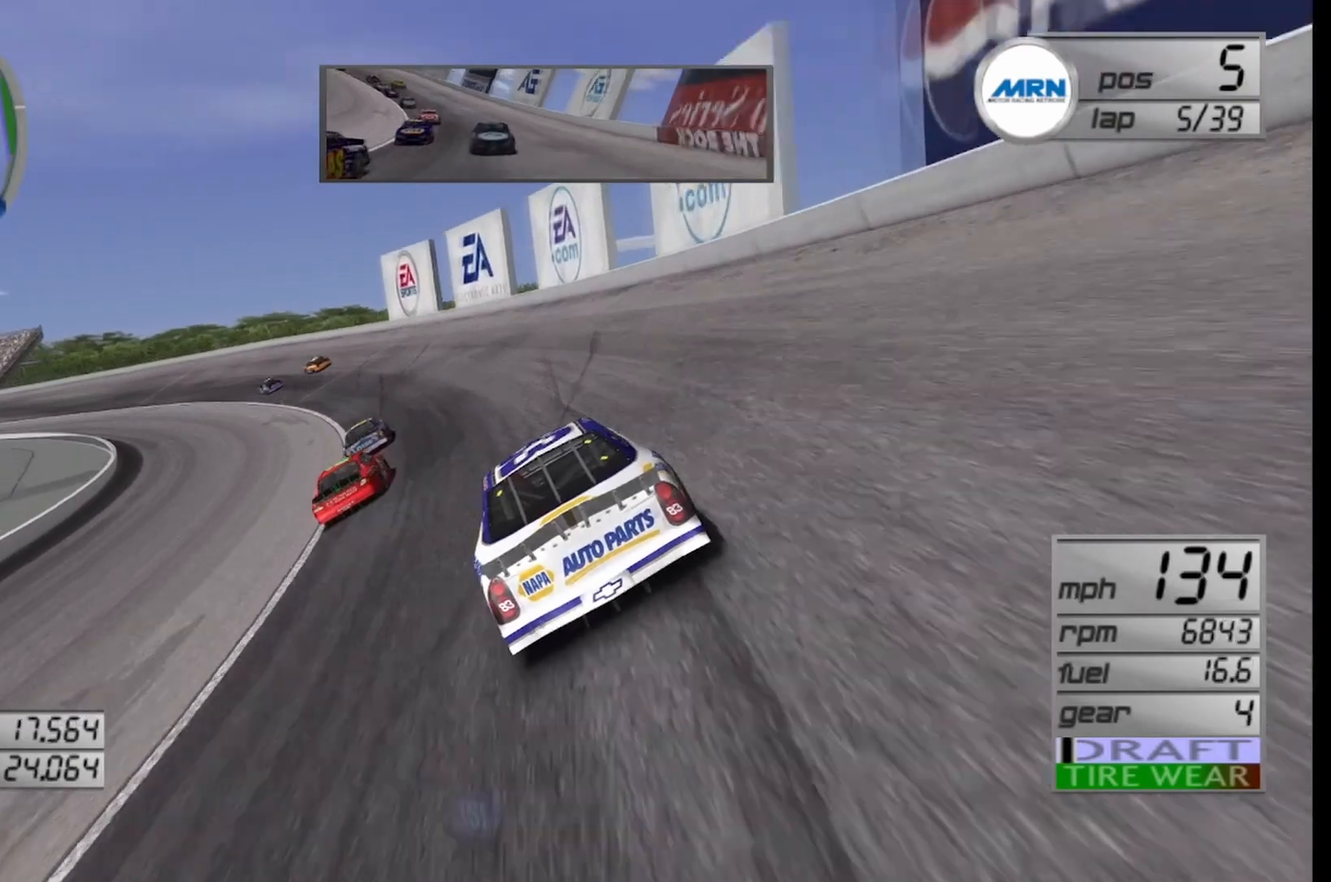
{"buttons": ["R2"], "left_stick": "left", "right_stick": "center", "events": []}
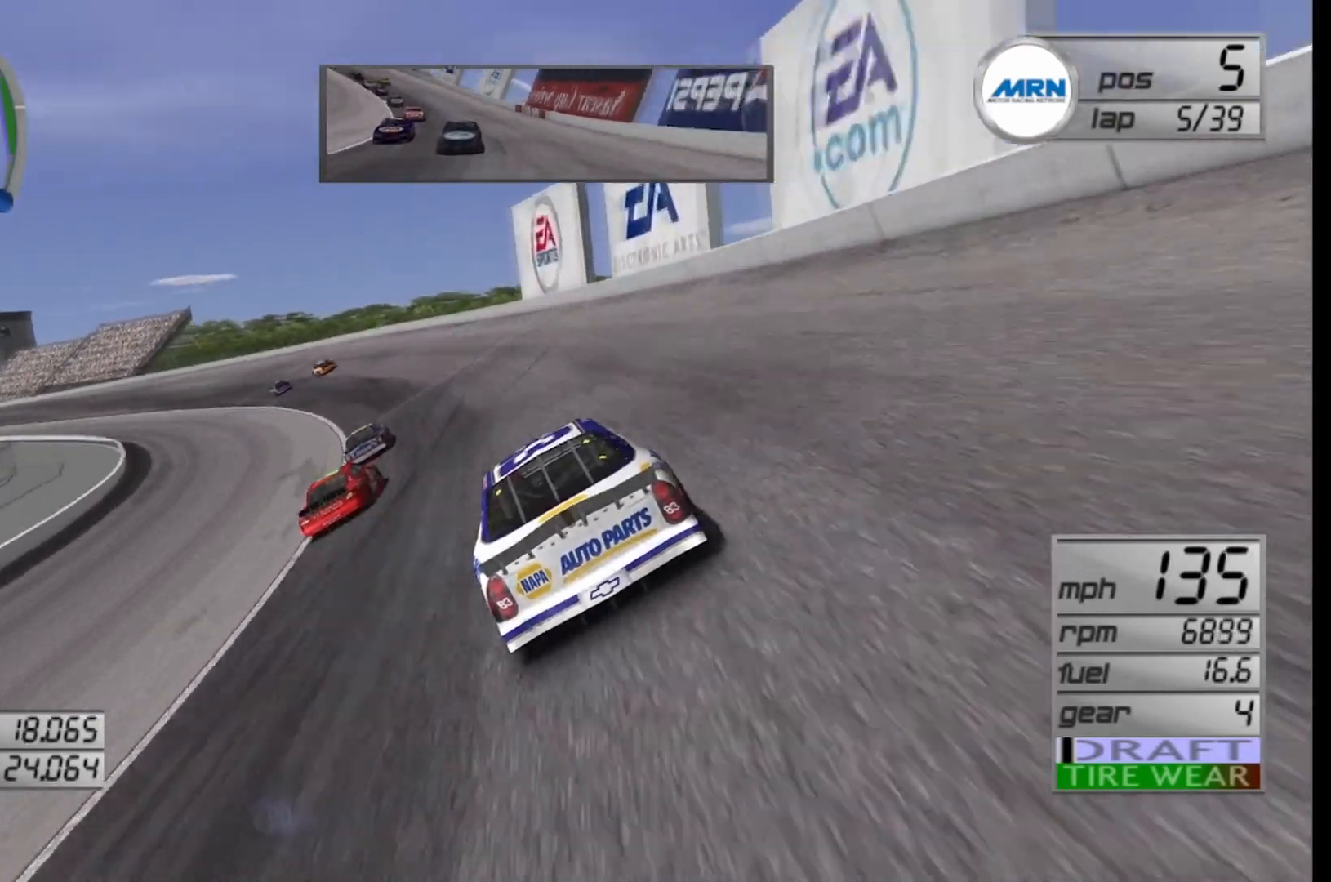
{"buttons": ["R2"], "left_stick": "left", "right_stick": "center", "events": []}
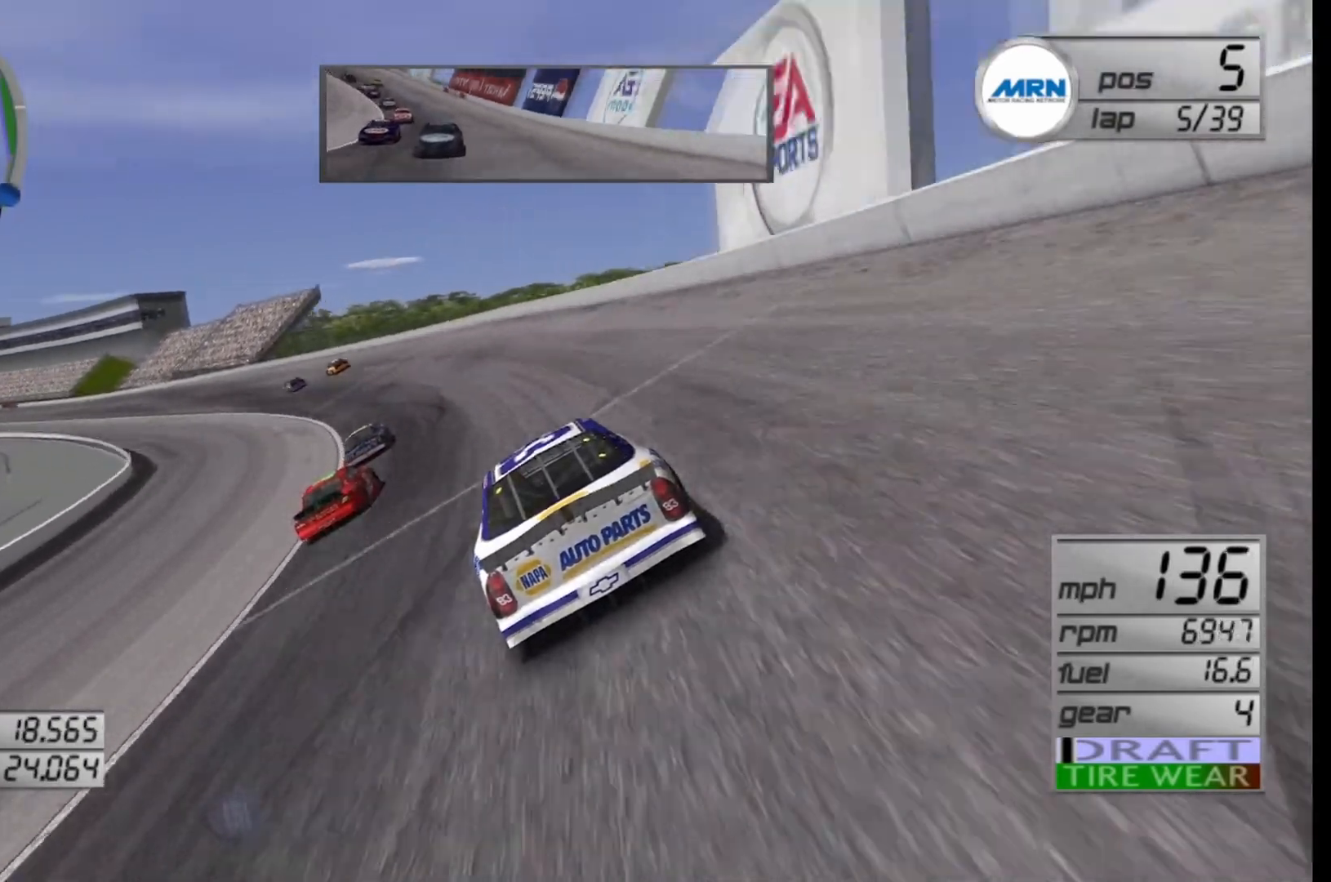
{"buttons": ["R2"], "left_stick": "left", "right_stick": "center", "events": []}
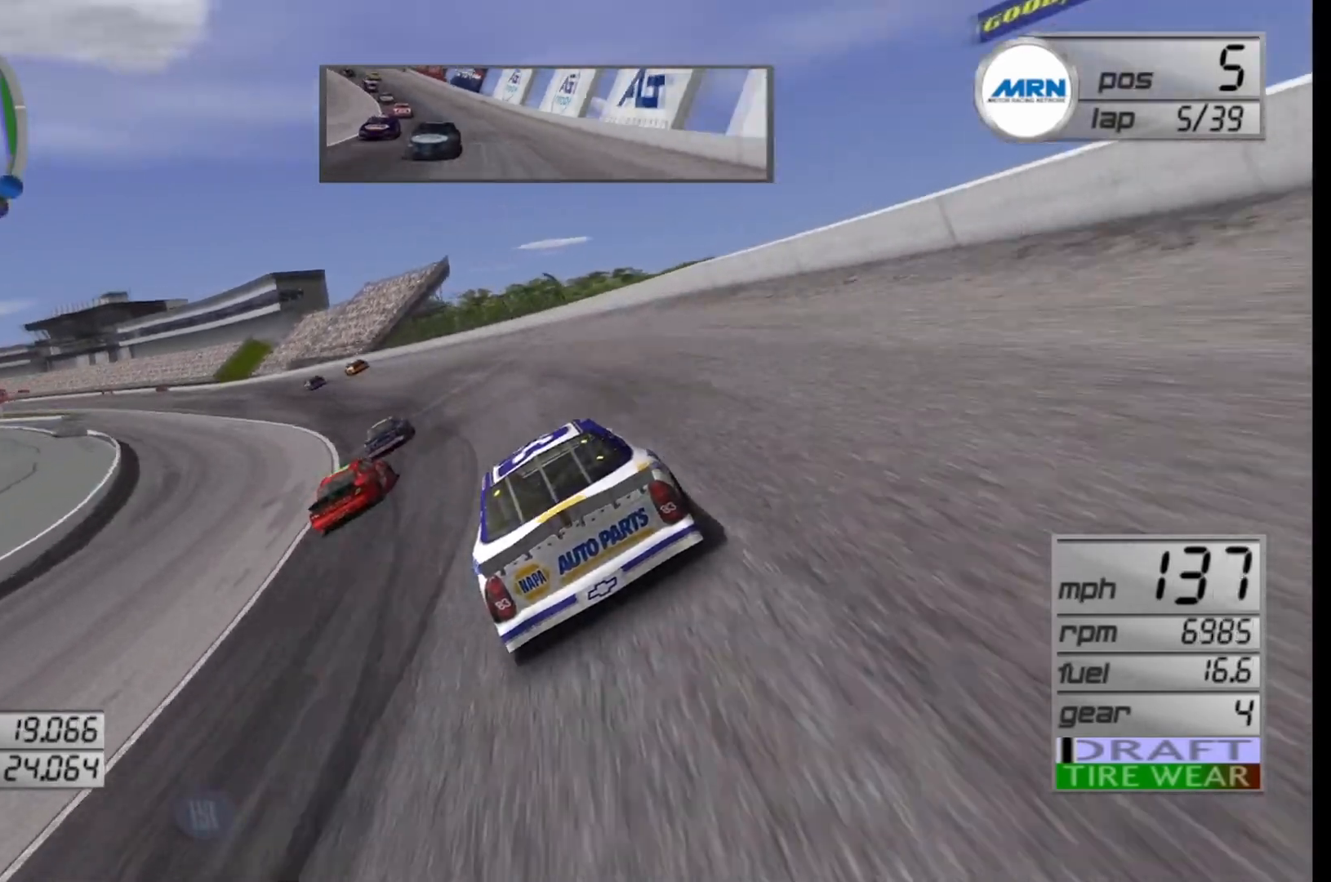
{"buttons": ["R2"], "left_stick": "left", "right_stick": "center", "events": []}
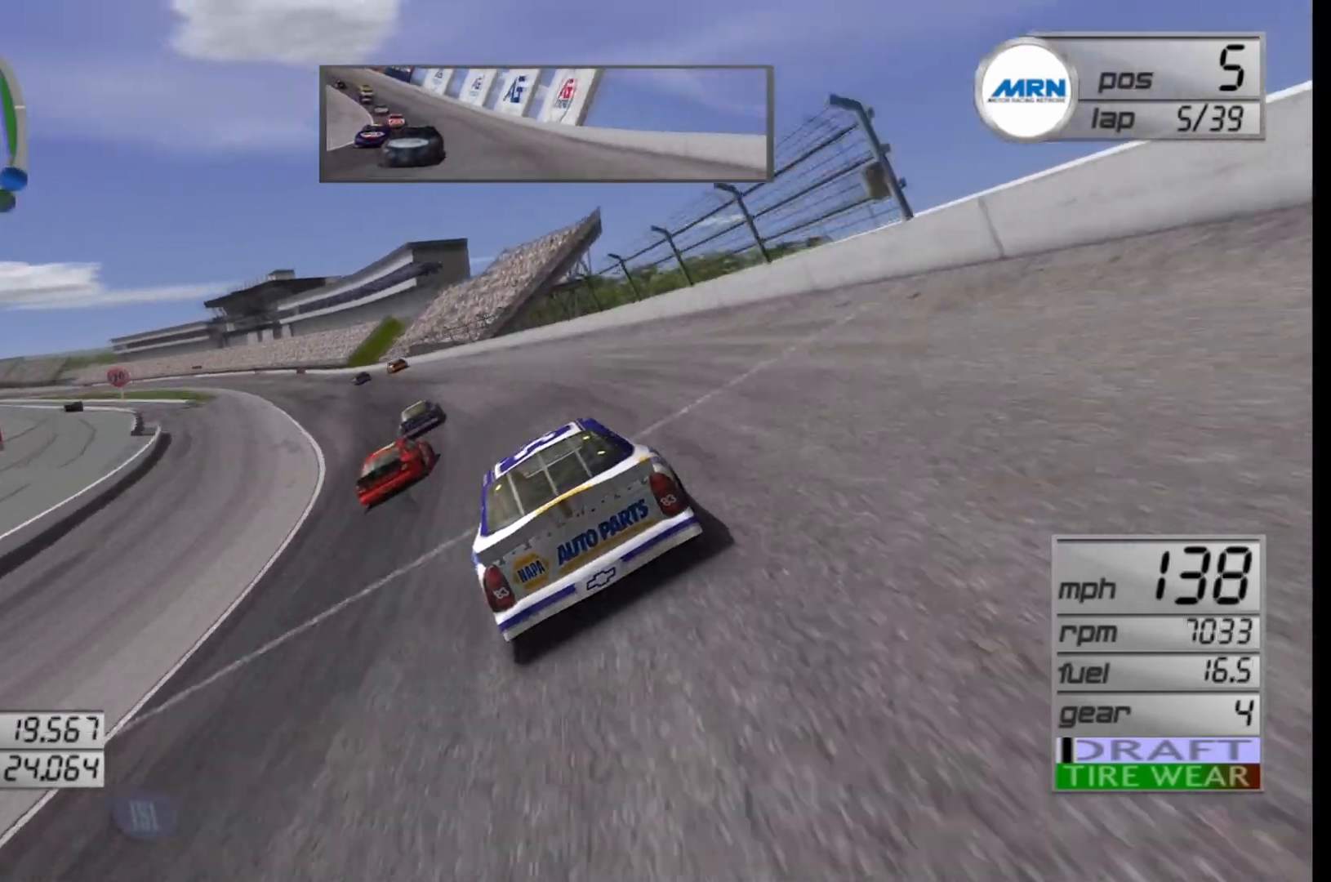
{"buttons": ["R2"], "left_stick": "left", "right_stick": "center", "events": []}
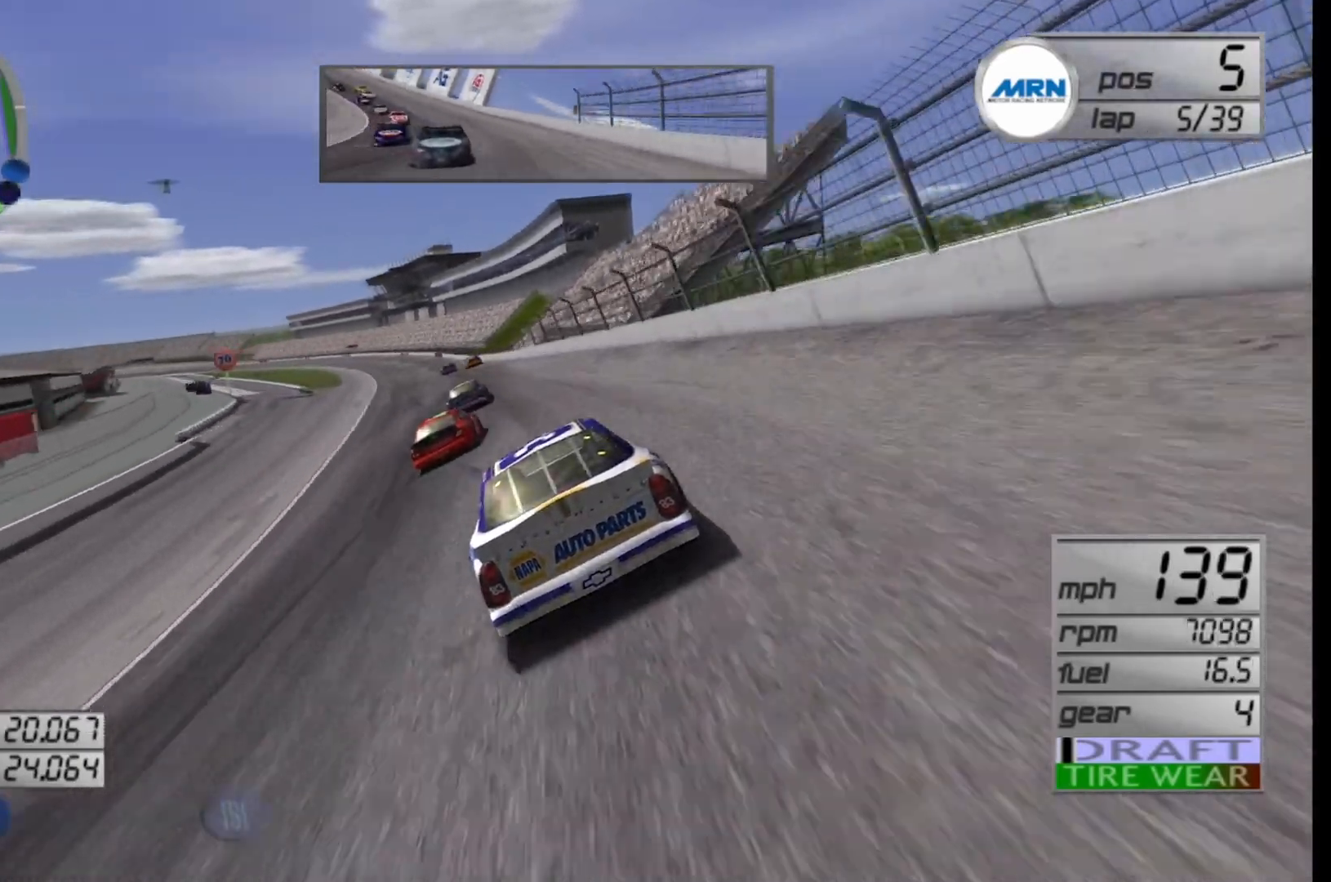
{"buttons": ["R2"], "left_stick": "center", "right_stick": "center", "events": [[292, "left_stick", "center"]]}
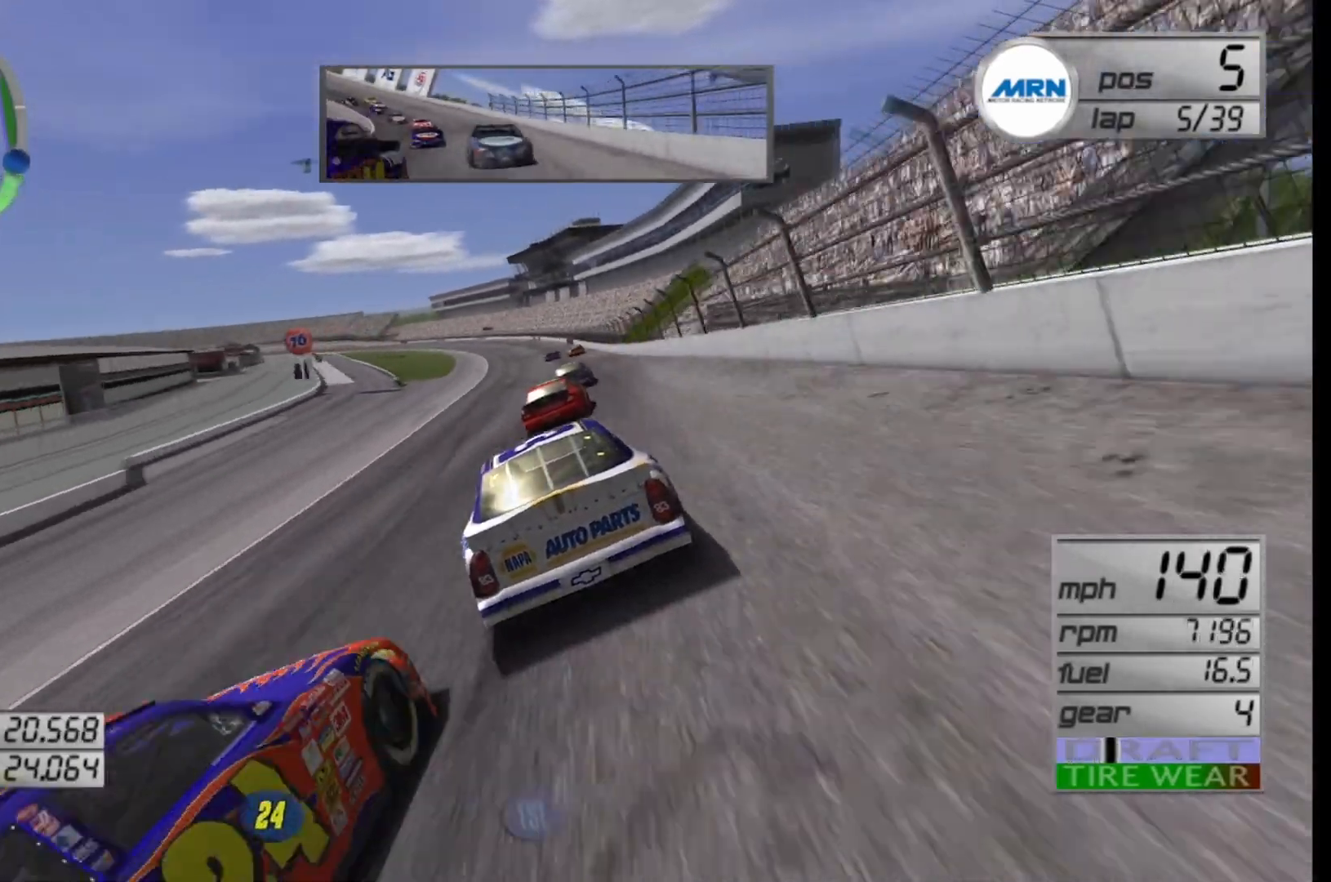
{"buttons": ["R2"], "left_stick": "left", "right_stick": "center", "events": [[83, "left_stick", "right"], [292, "left_stick", "center"], [500, "left_stick", "left"]]}